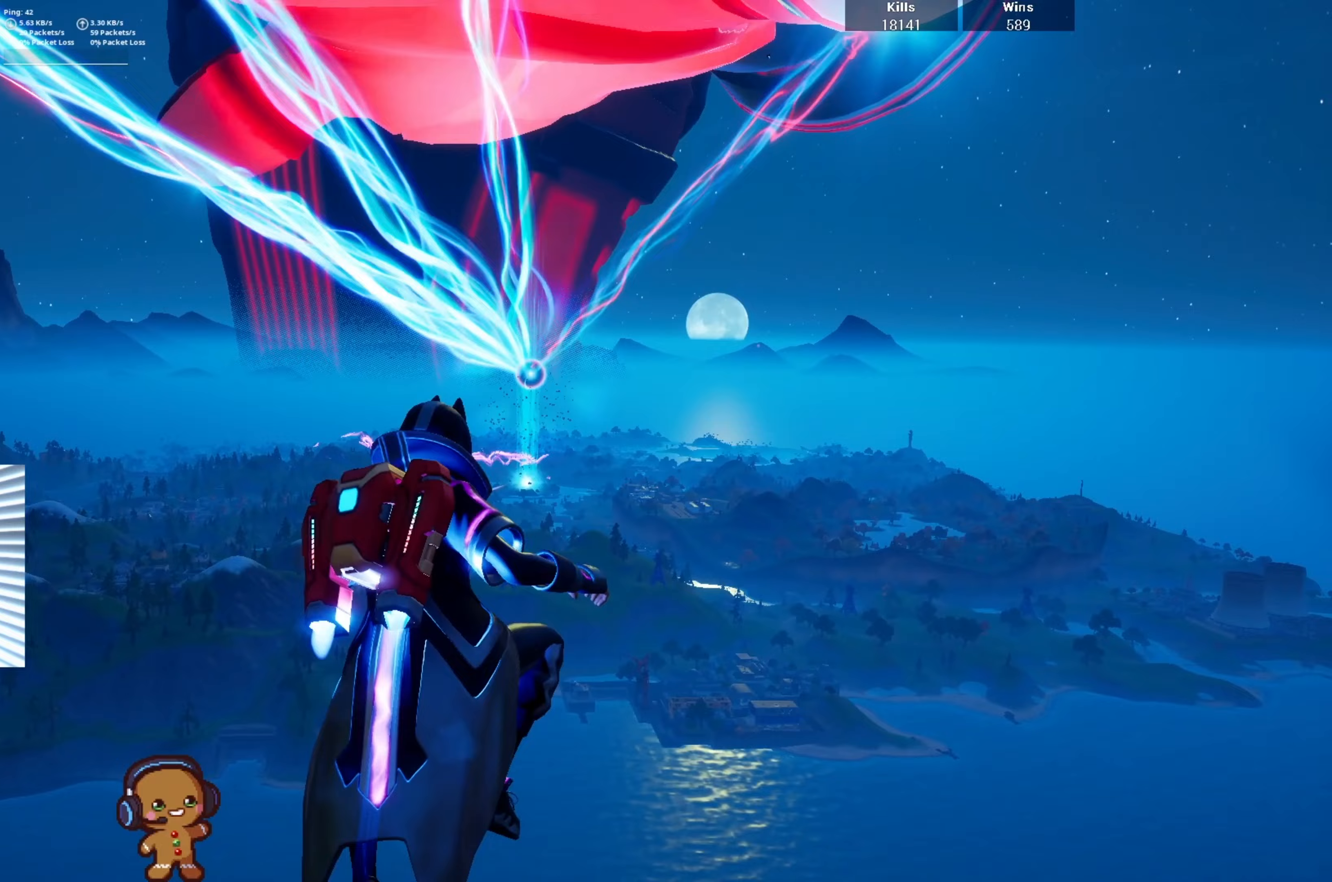
Gameplay with a controller (PlayStation layout); each line is a JSON object with the inputs held at the frame after it. "events" lists button and stick changes between this image and that frame as [ms after this image, input, new state], when the widget could be followed in between.
{"buttons": [], "left_stick": "up", "right_stick": "center", "events": [[33, "right_stick", "down"], [233, "right_stick", "center"], [333, "left_stick", "up"]]}
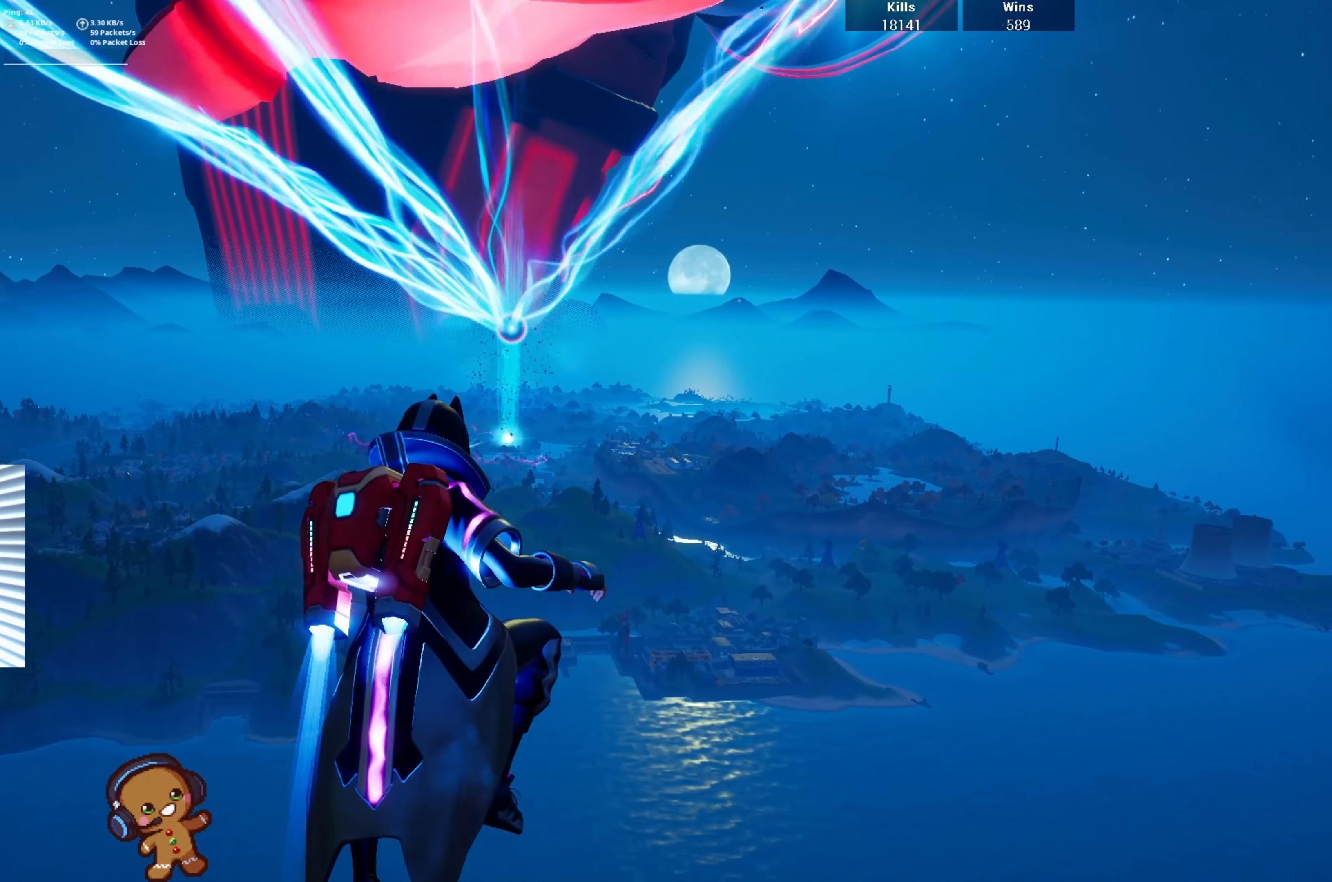
{"buttons": [], "left_stick": "down-right", "right_stick": "up", "events": [[267, "right_stick", "up"], [367, "left_stick", "right"], [500, "left_stick", "down-right"]]}
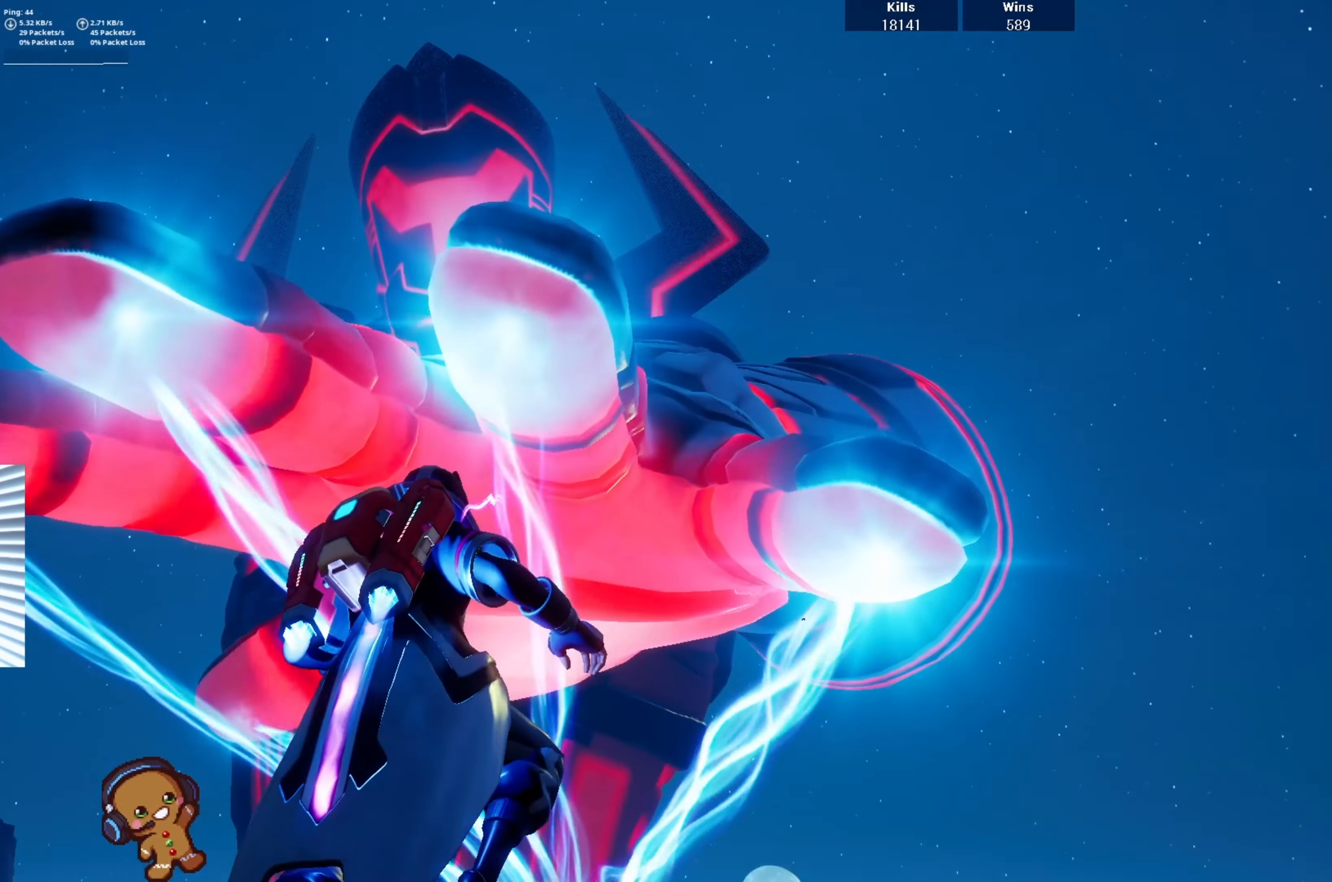
{"buttons": [], "left_stick": "down-left", "right_stick": "down", "events": [[100, "right_stick", "center"], [200, "left_stick", "down"], [400, "right_stick", "down"], [433, "left_stick", "down-left"]]}
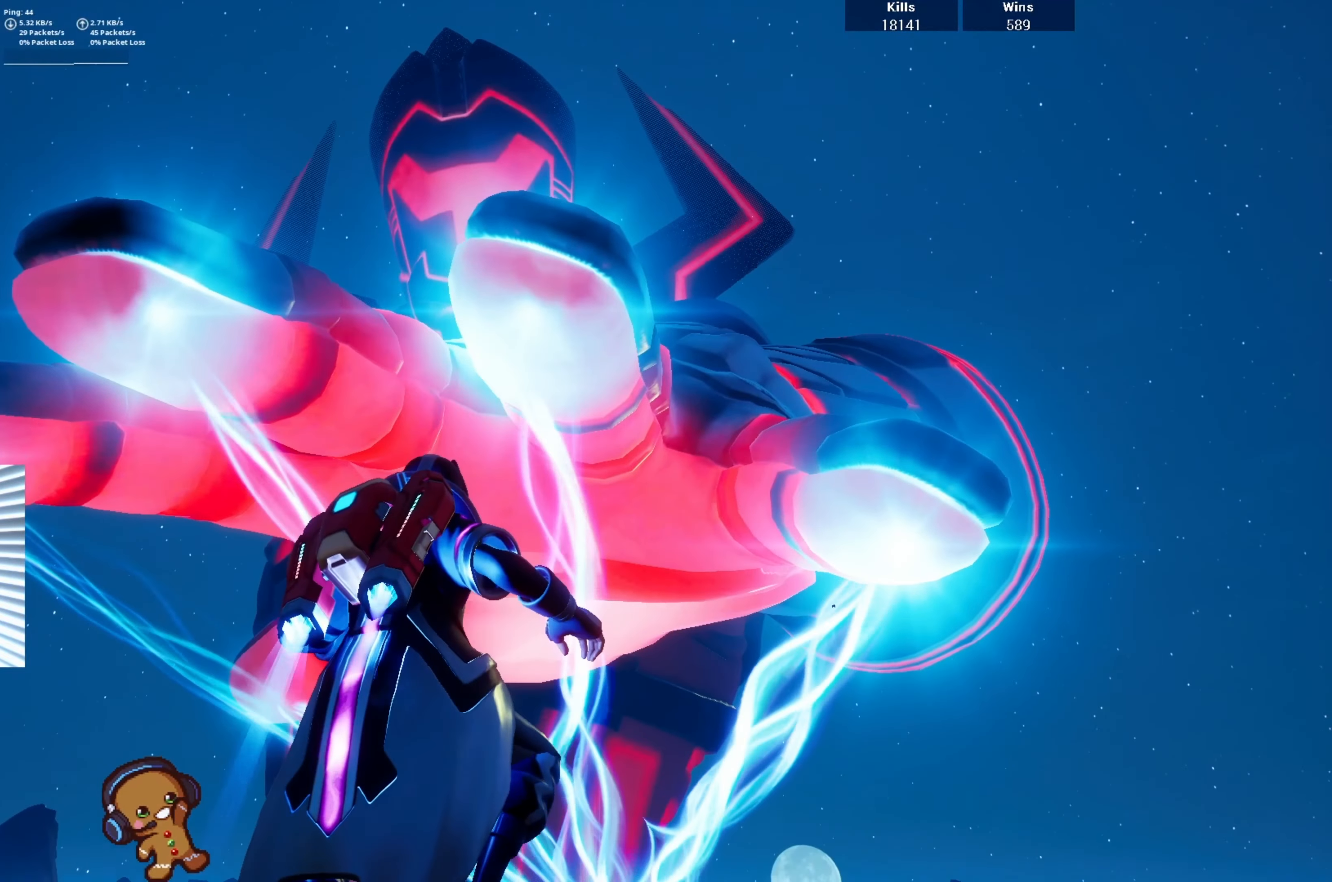
{"buttons": [], "left_stick": "left", "right_stick": "center", "events": [[67, "left_stick", "left"], [333, "right_stick", "center"]]}
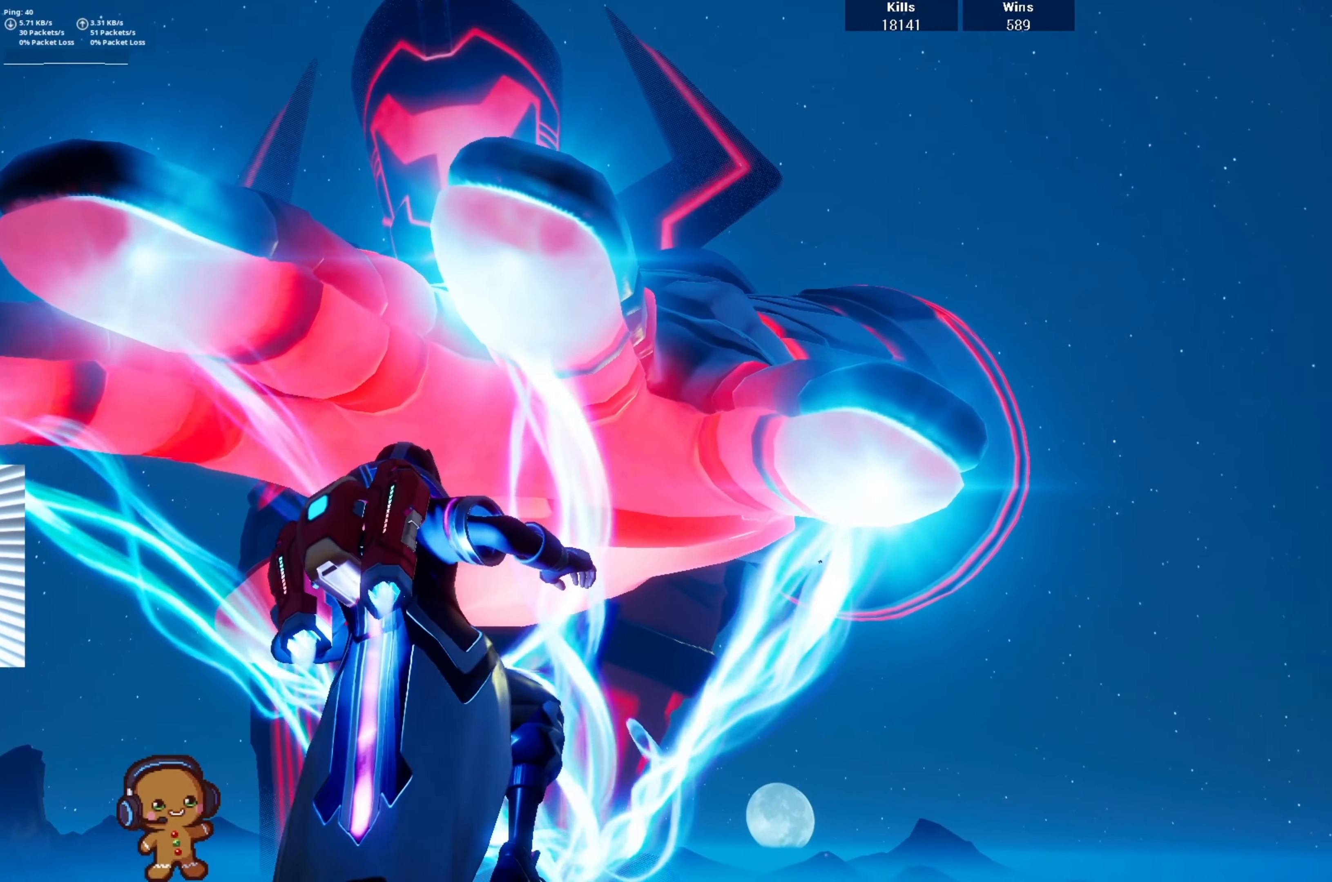
{"buttons": [], "left_stick": "left", "right_stick": "down", "events": [[33, "right_stick", "down"], [233, "right_stick", "center"], [433, "right_stick", "down"]]}
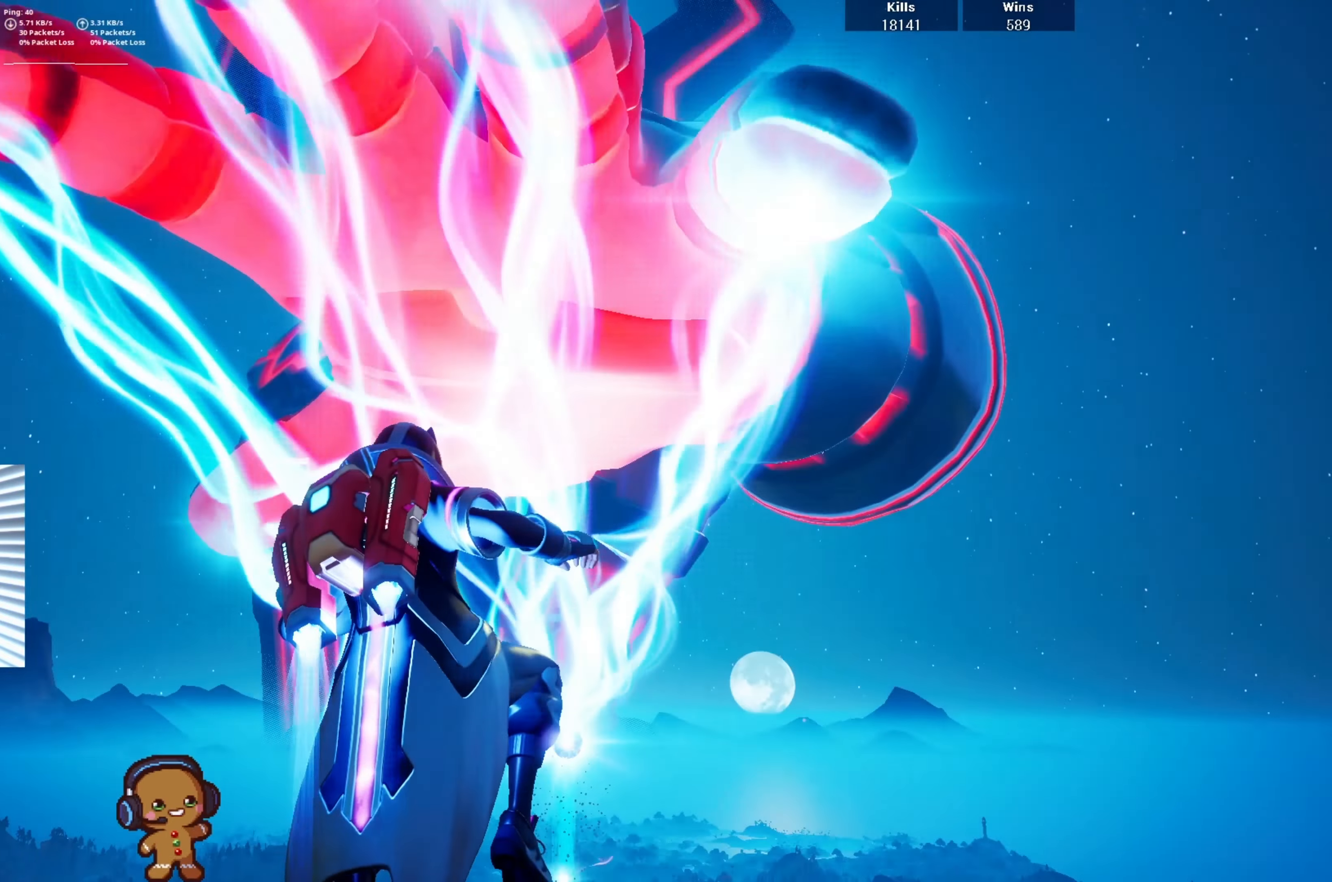
{"buttons": [], "left_stick": "left", "right_stick": "center", "events": [[67, "right_stick", "center"]]}
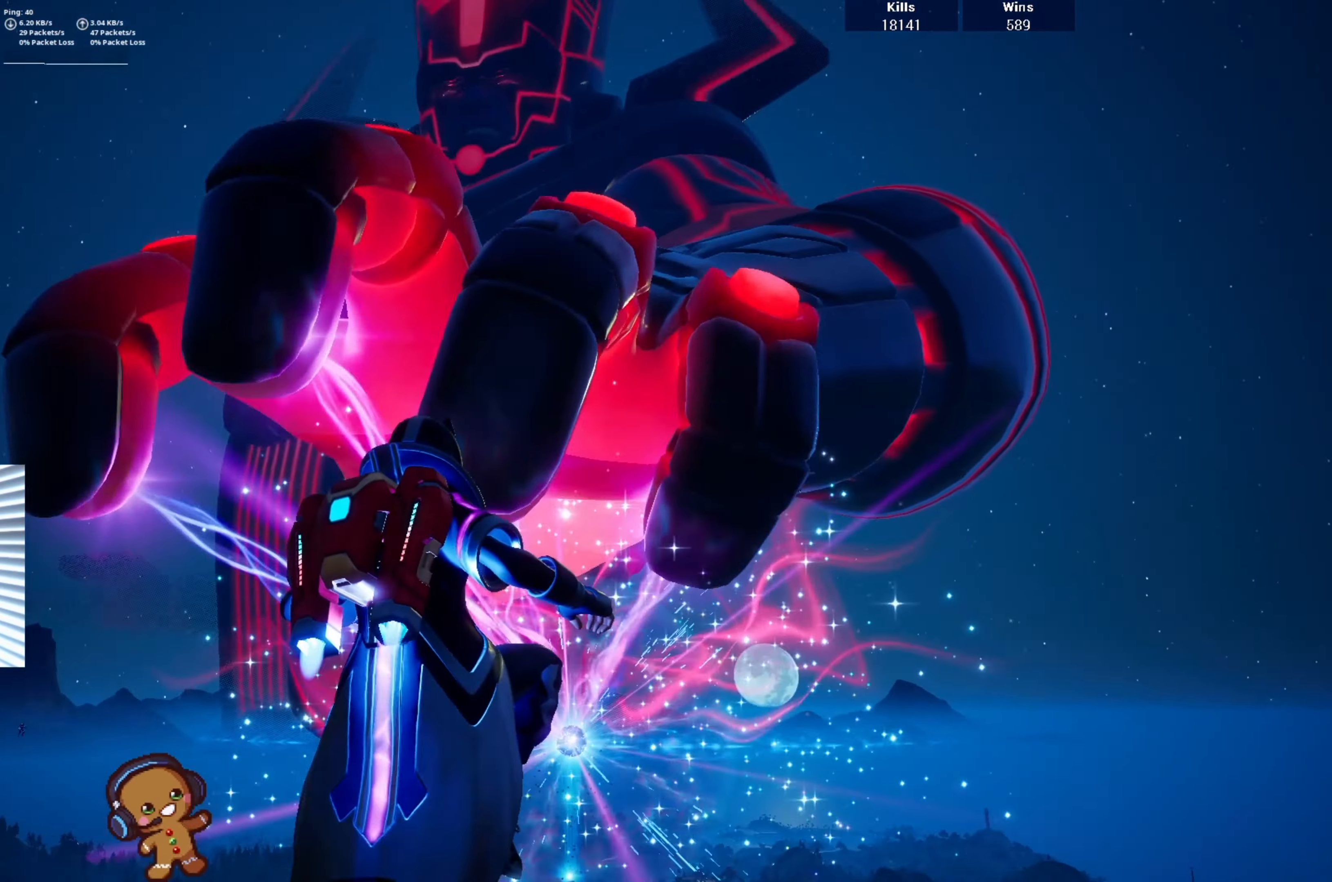
{"buttons": [], "left_stick": "down-left", "right_stick": "center", "events": [[167, "right_stick", "down"], [333, "left_stick", "down-left"], [333, "right_stick", "center"]]}
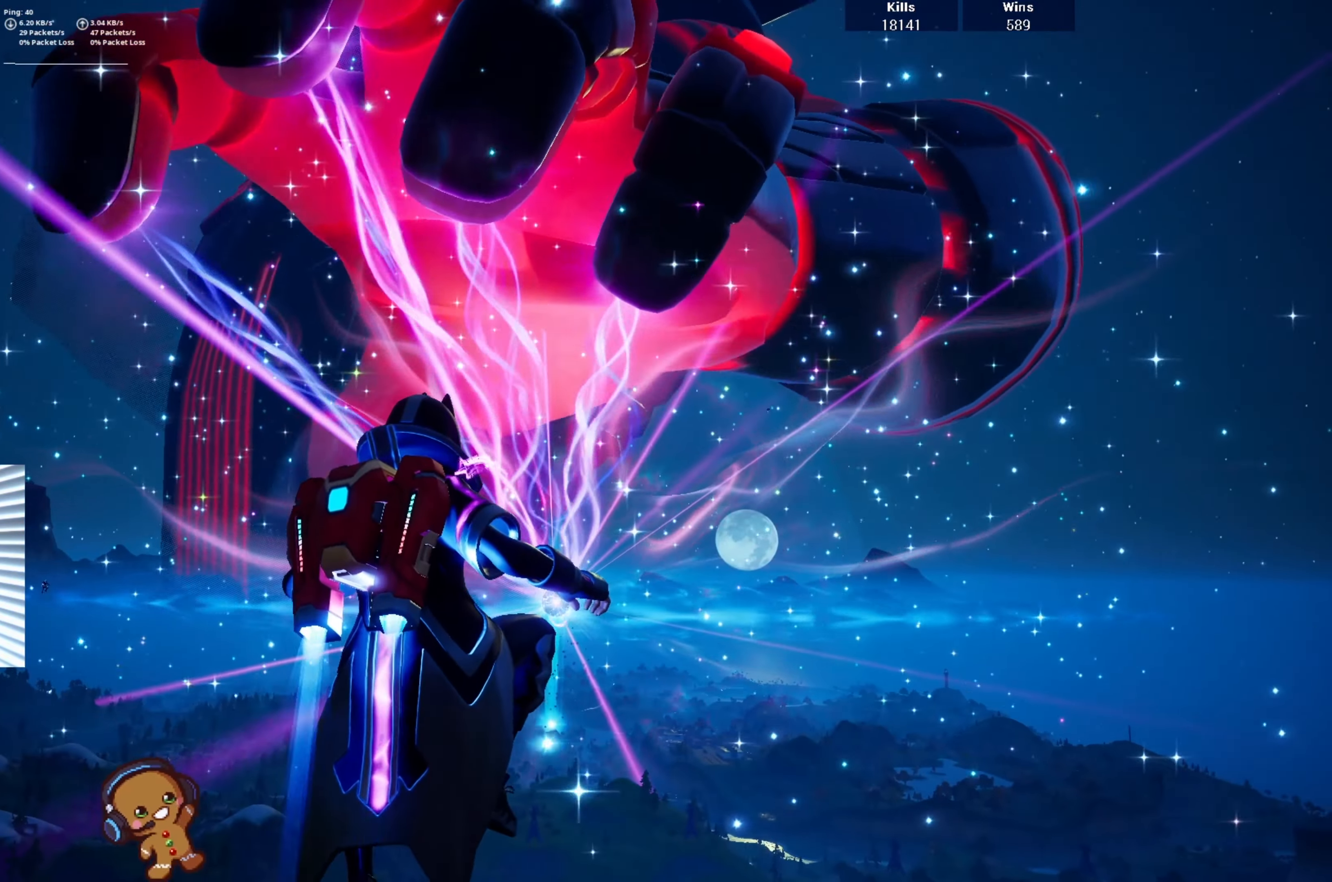
{"buttons": [], "left_stick": "down", "right_stick": "center", "events": [[100, "right_stick", "left"], [333, "left_stick", "down"], [333, "right_stick", "center"]]}
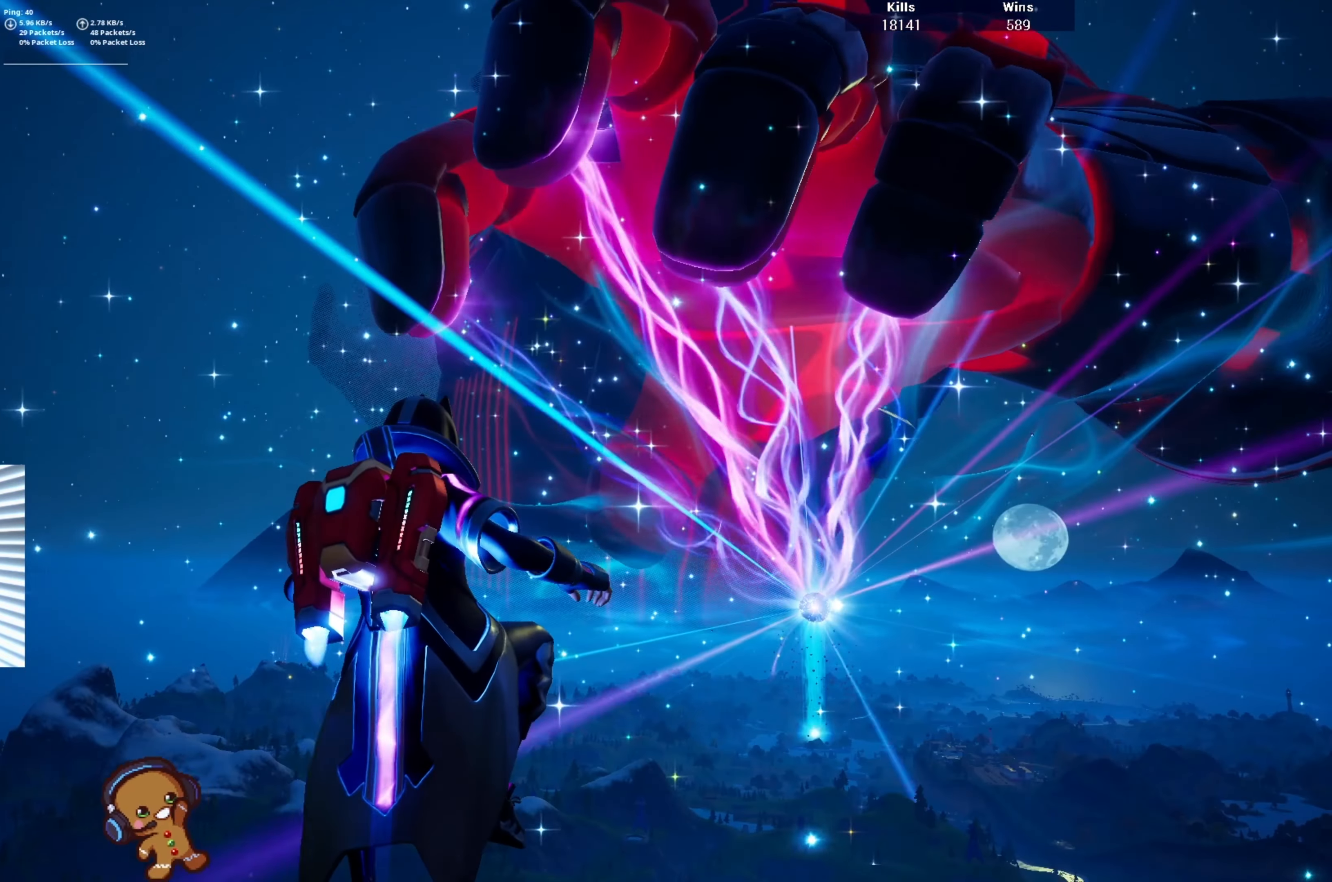
{"buttons": [], "left_stick": "down-left", "right_stick": "center", "events": [[200, "right_stick", "right"], [233, "left_stick", "down-left"], [400, "right_stick", "center"]]}
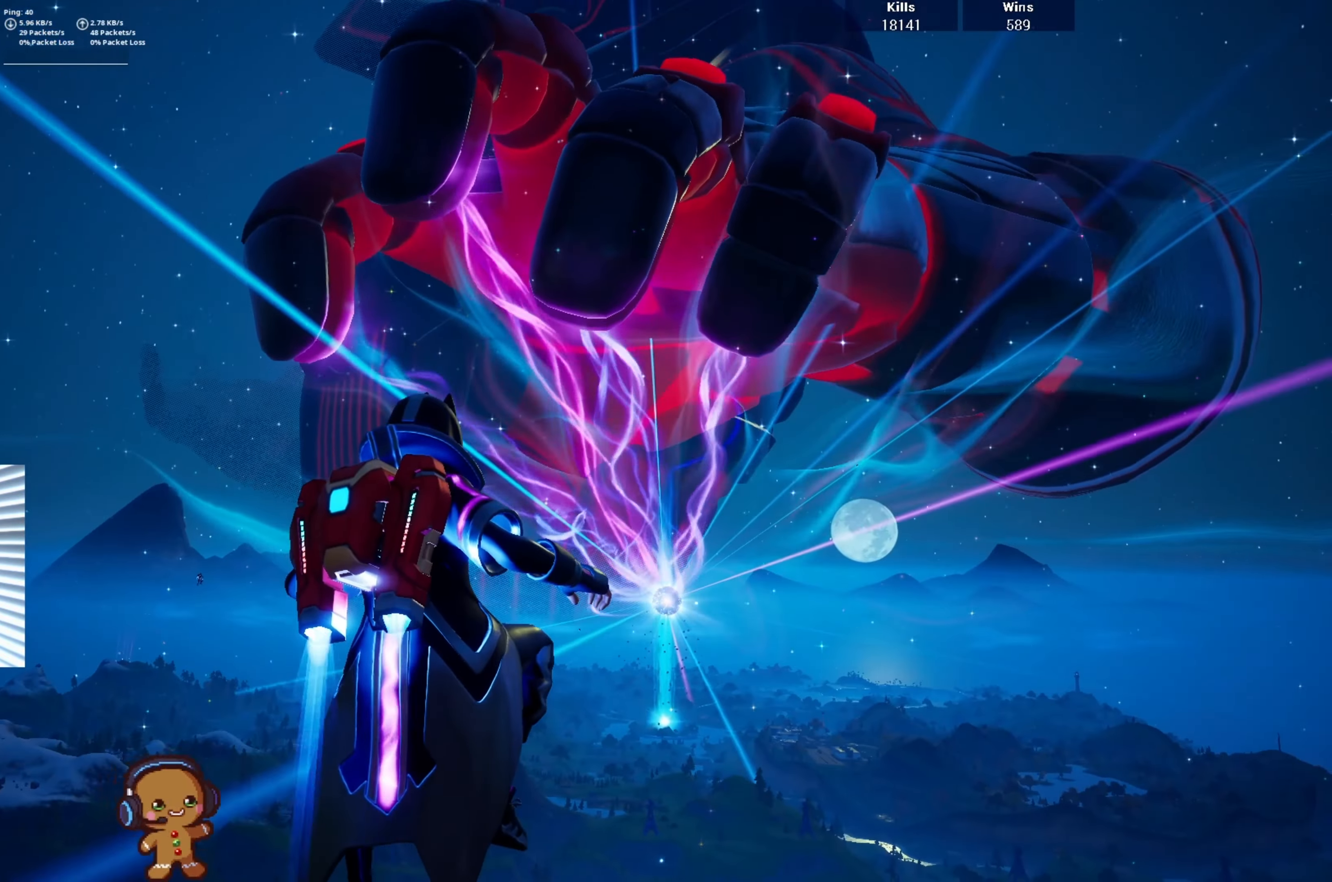
{"buttons": [], "left_stick": "down-left", "right_stick": "down", "events": [[133, "right_stick", "up-right"], [300, "right_stick", "center"], [500, "right_stick", "down"]]}
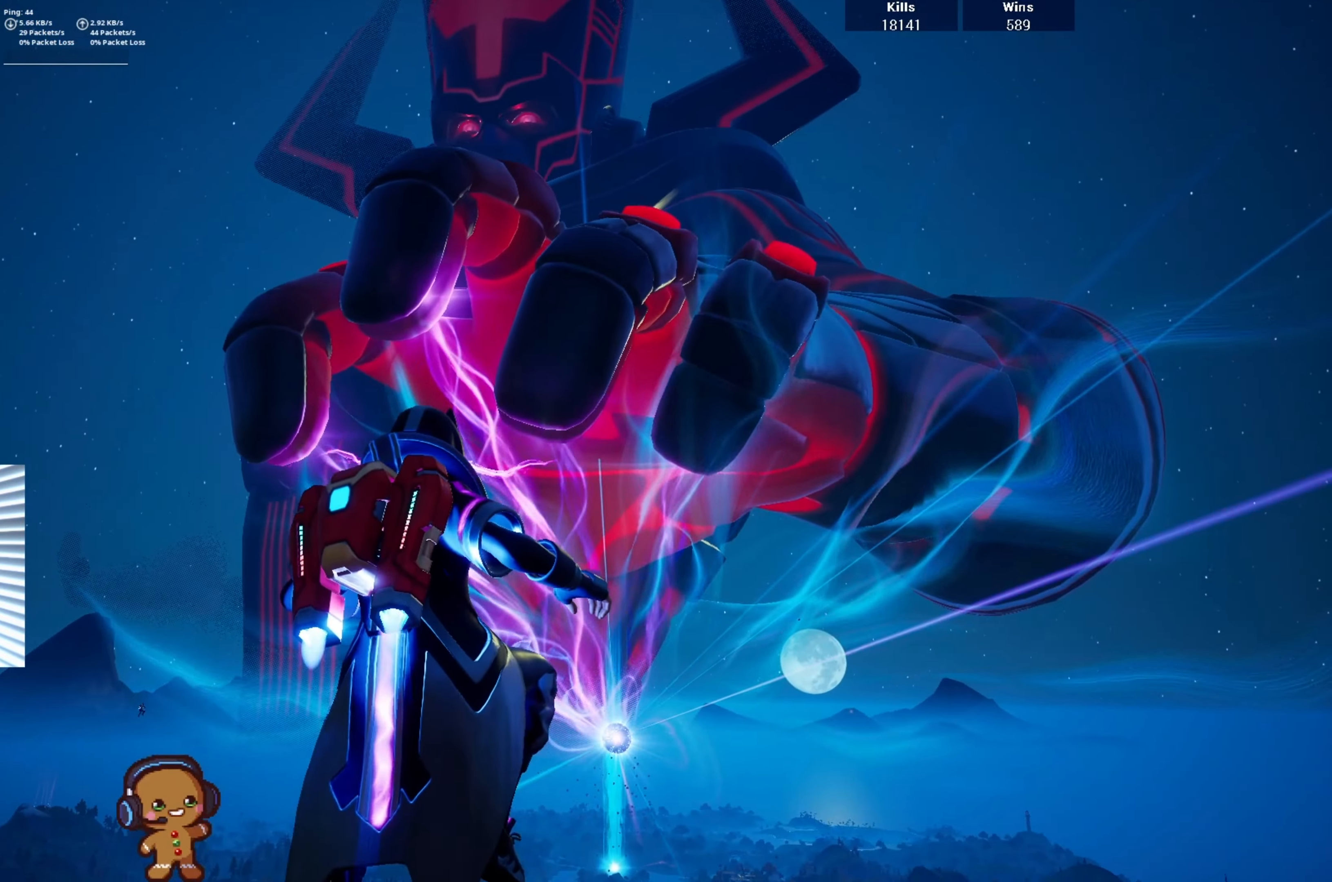
{"buttons": [], "left_stick": "down-left", "right_stick": "center", "events": [[167, "right_stick", "center"]]}
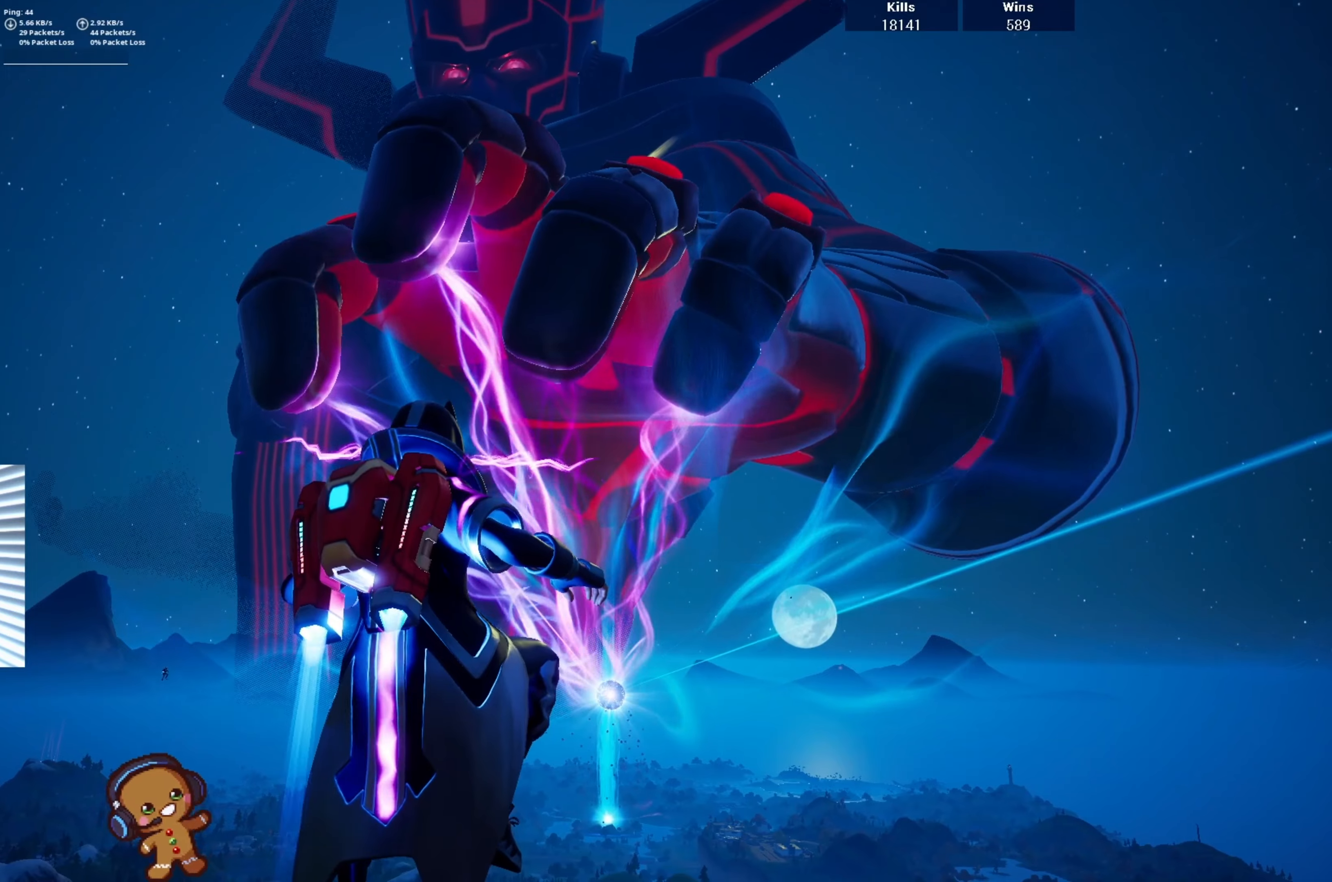
{"buttons": [], "left_stick": "down-left", "right_stick": "center", "events": []}
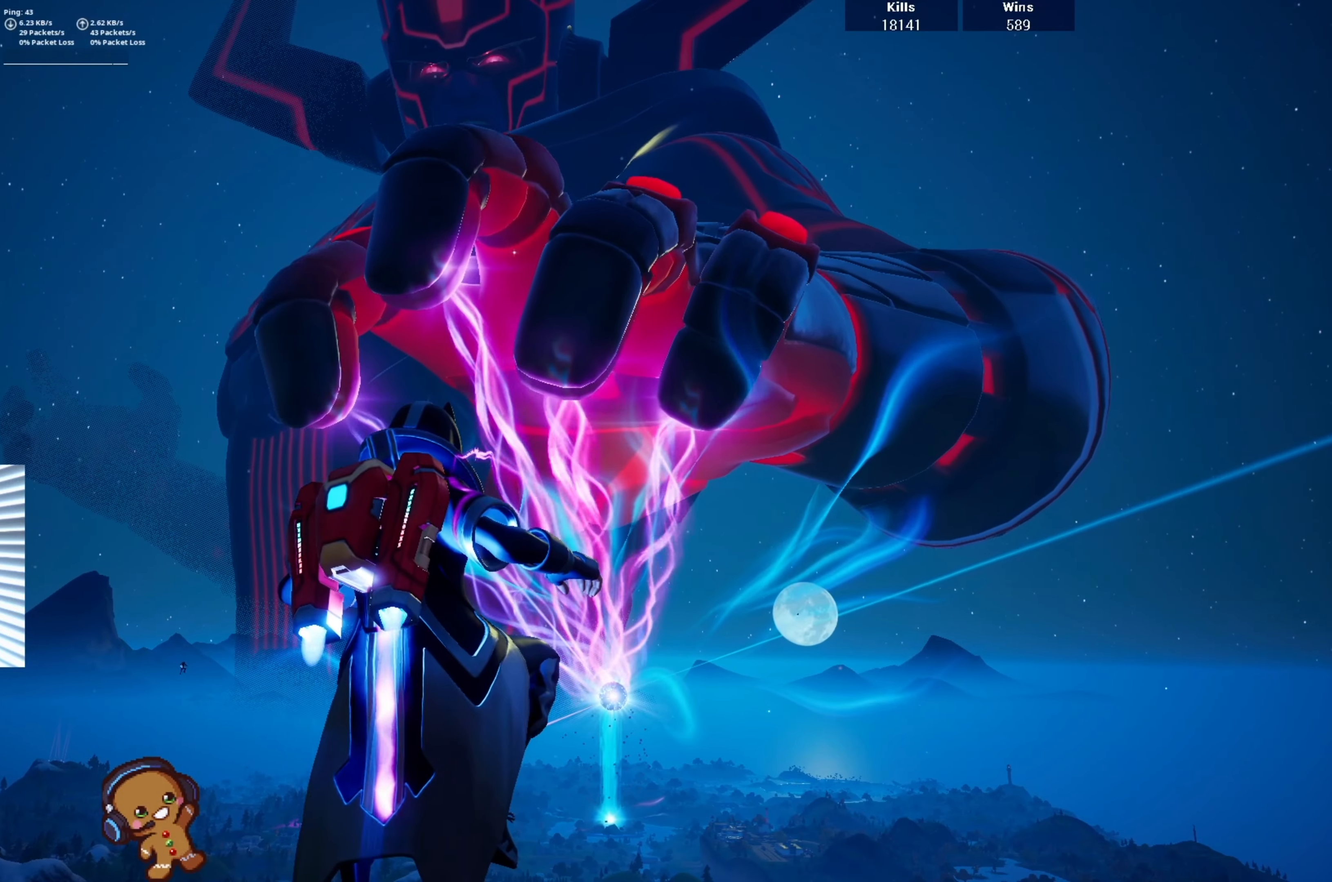
{"buttons": [], "left_stick": "down-left", "right_stick": "down", "events": [[366, "right_stick", "down"]]}
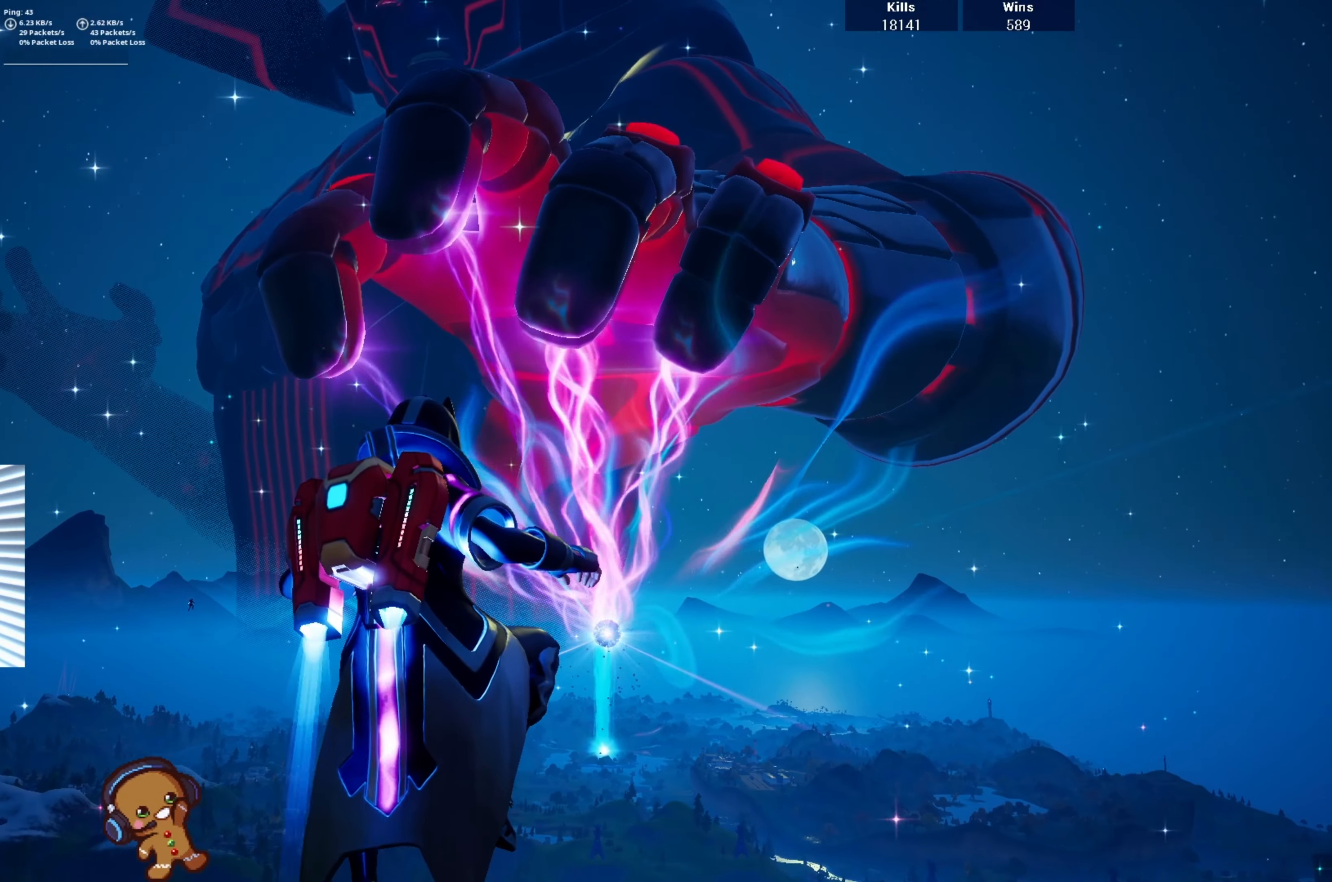
{"buttons": [], "left_stick": "down-left", "right_stick": "center", "events": [[33, "right_stick", "center"]]}
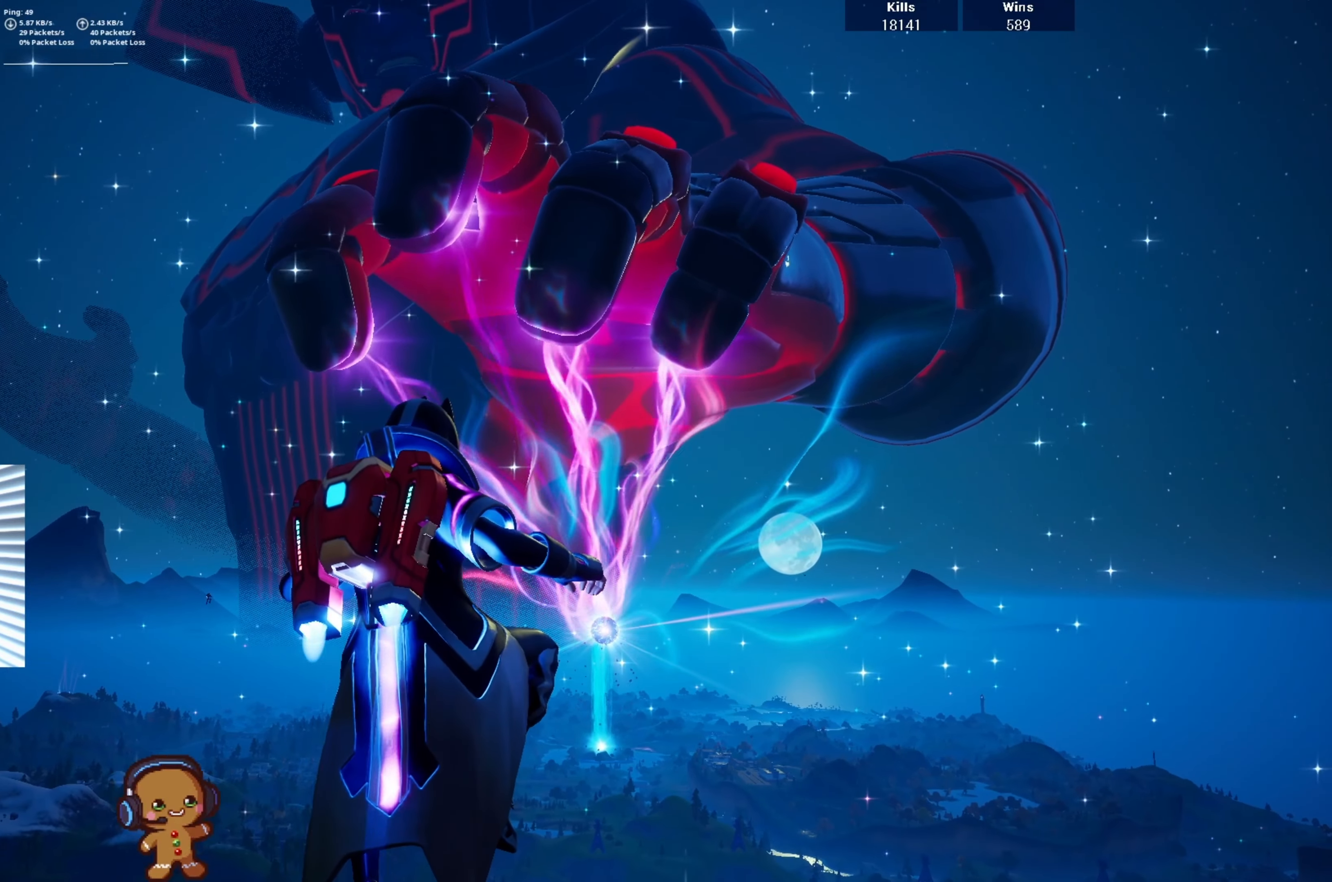
{"buttons": [], "left_stick": "down-left", "right_stick": "center", "events": []}
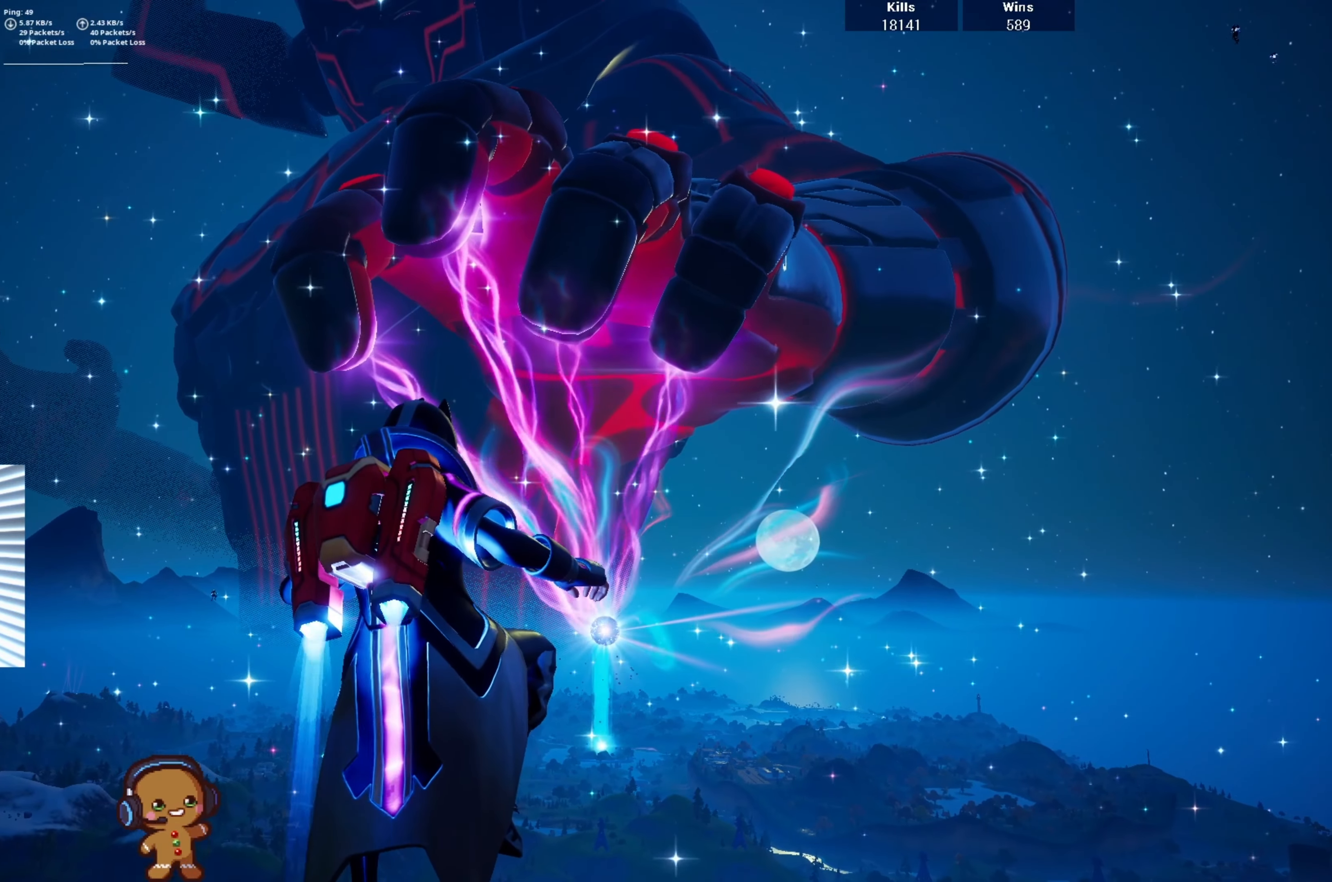
{"buttons": [], "left_stick": "down-left", "right_stick": "left", "events": [[400, "right_stick", "left"]]}
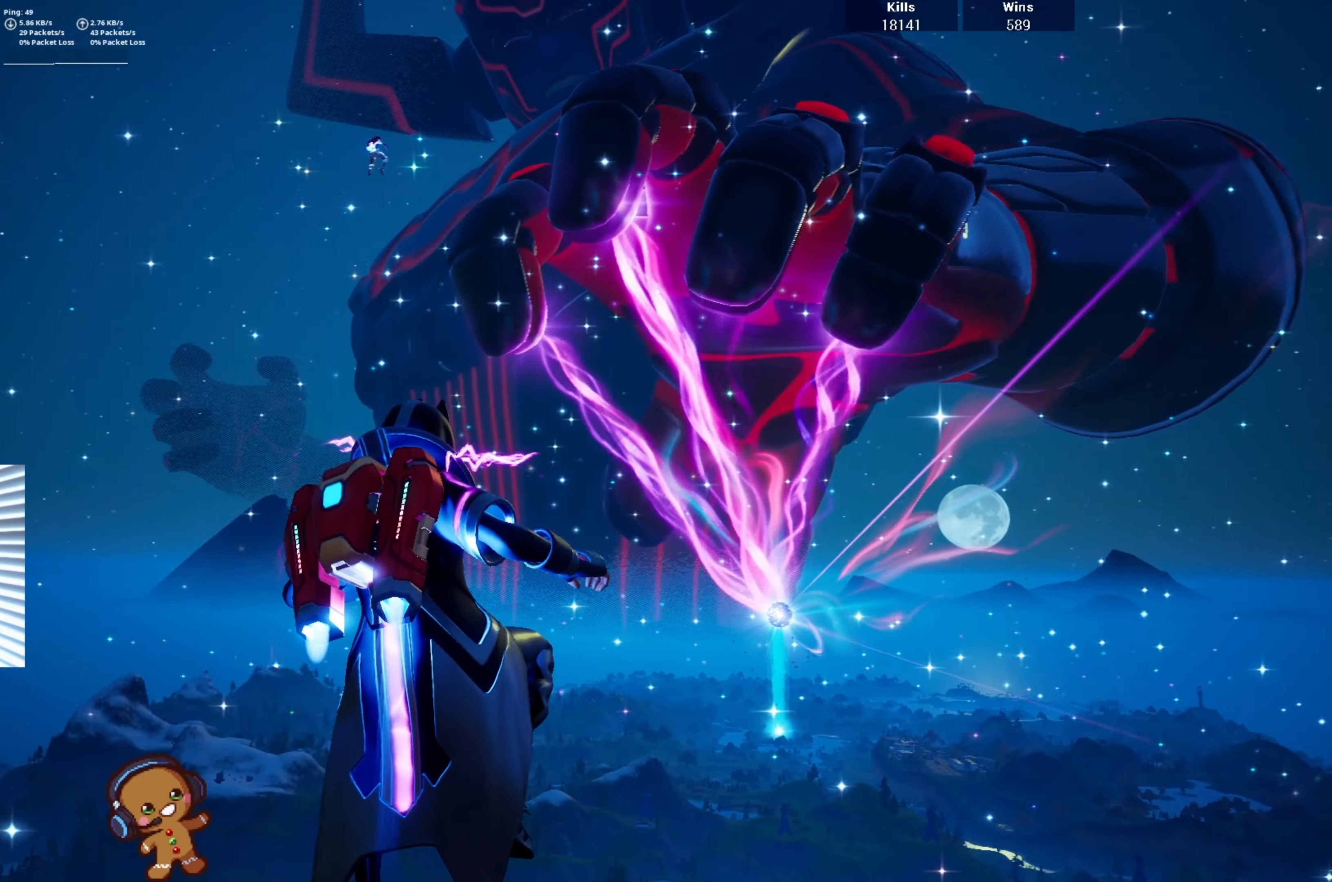
{"buttons": [], "left_stick": "down-left", "right_stick": "center", "events": [[66, "right_stick", "center"], [333, "right_stick", "right"], [466, "right_stick", "center"]]}
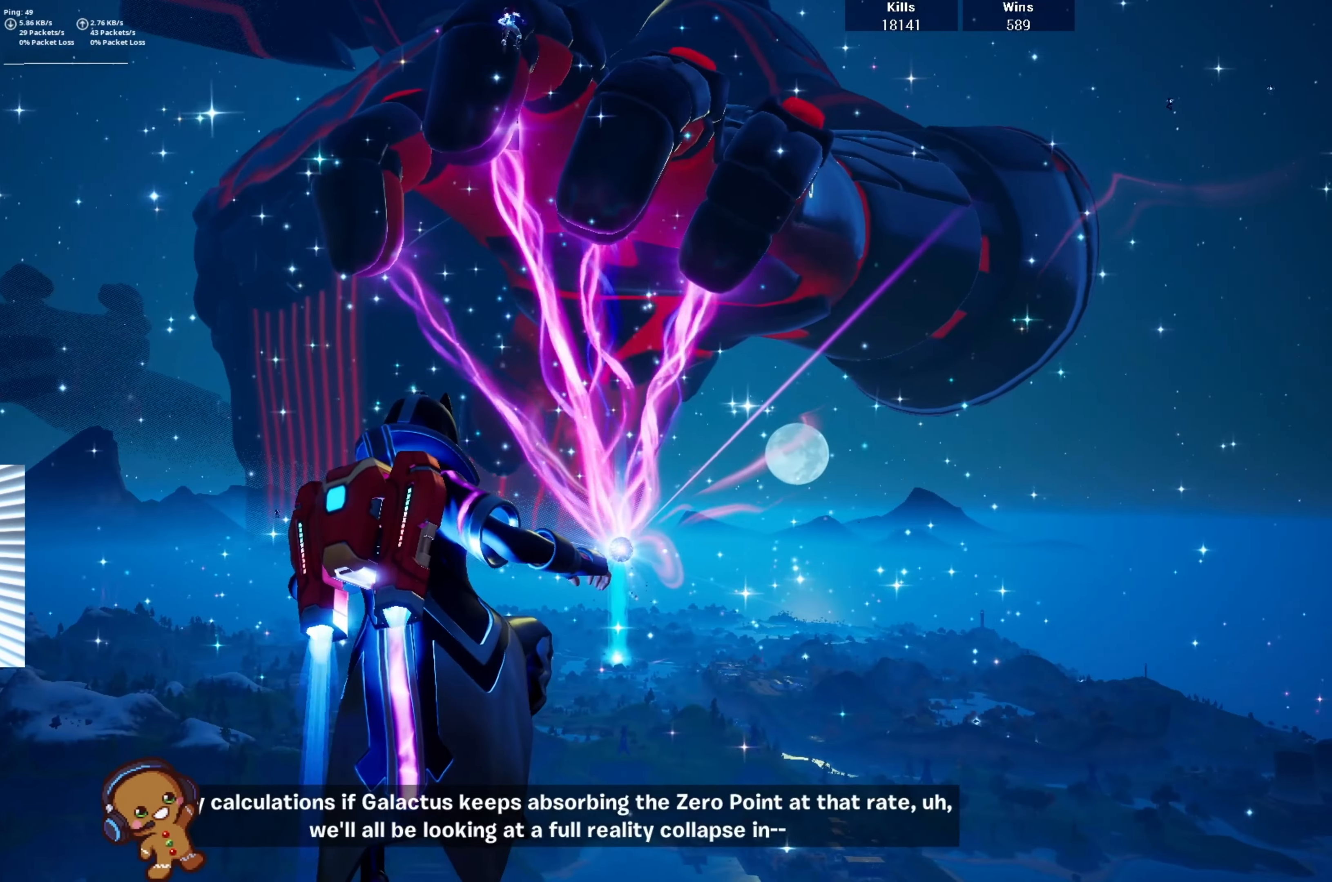
{"buttons": [], "left_stick": "down-left", "right_stick": "center", "events": [[400, "right_stick", "left"], [500, "right_stick", "center"]]}
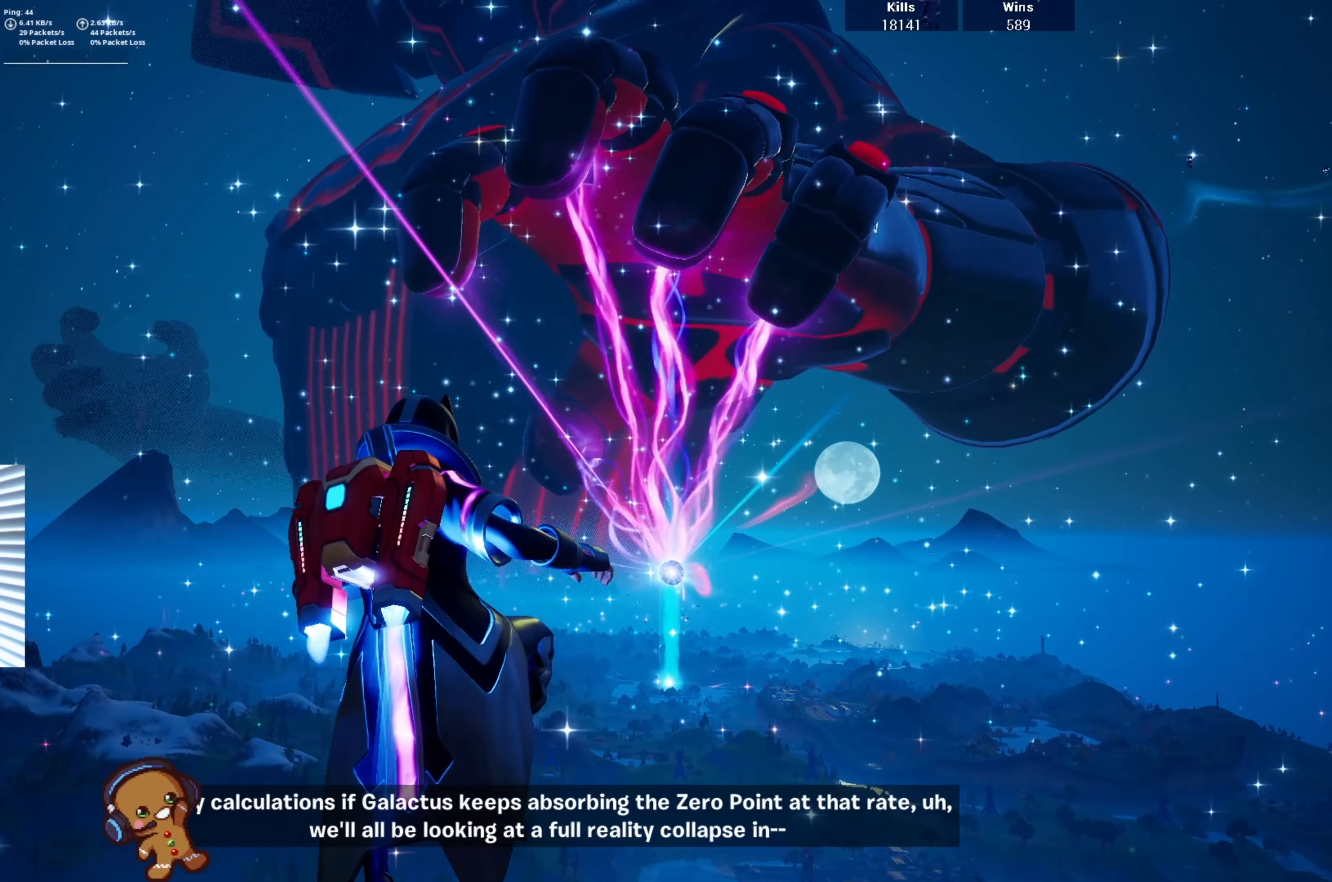
{"buttons": [], "left_stick": "down-left", "right_stick": "center", "events": []}
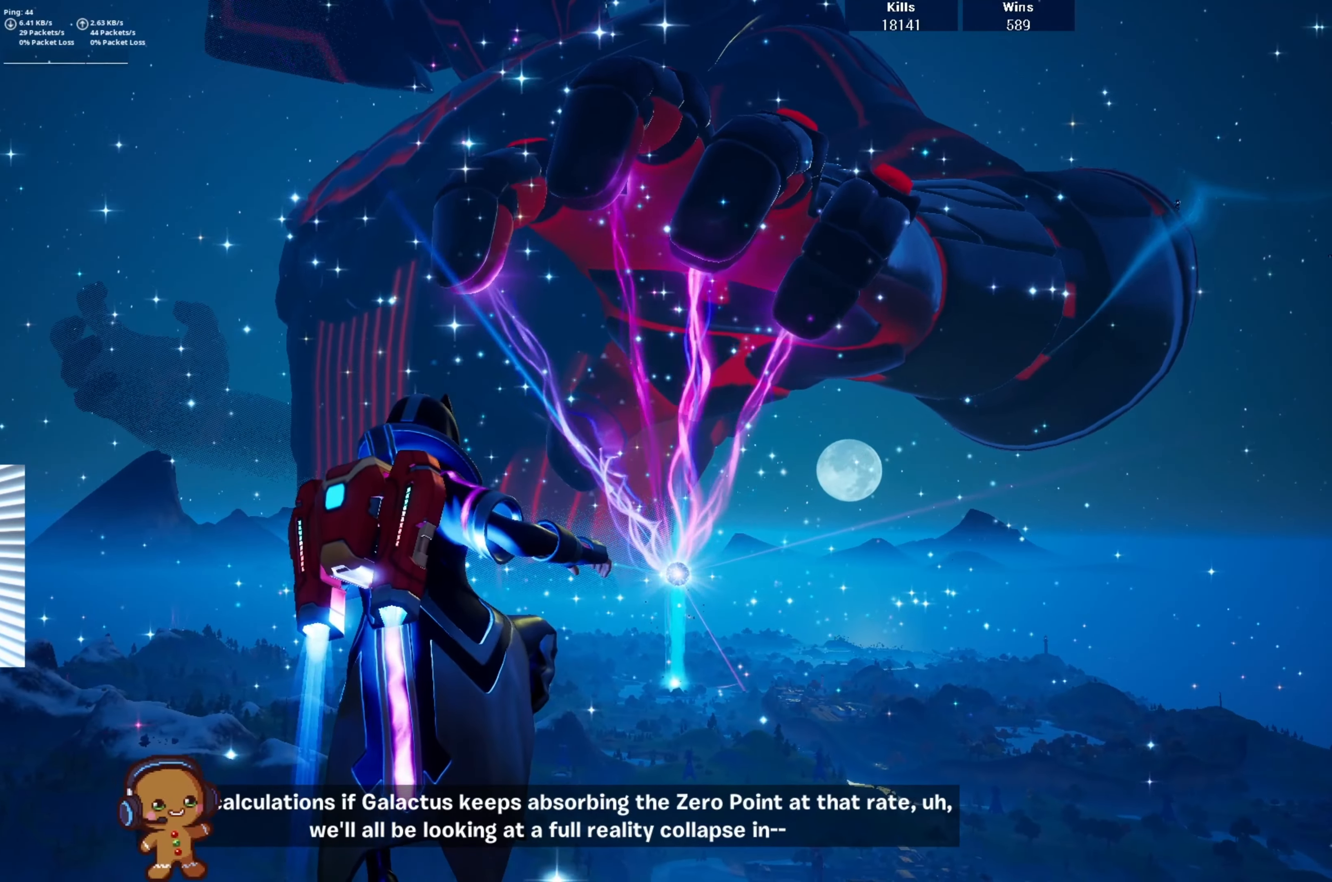
{"buttons": [], "left_stick": "down-left", "right_stick": "center", "events": [[66, "right_stick", "right"], [233, "right_stick", "center"]]}
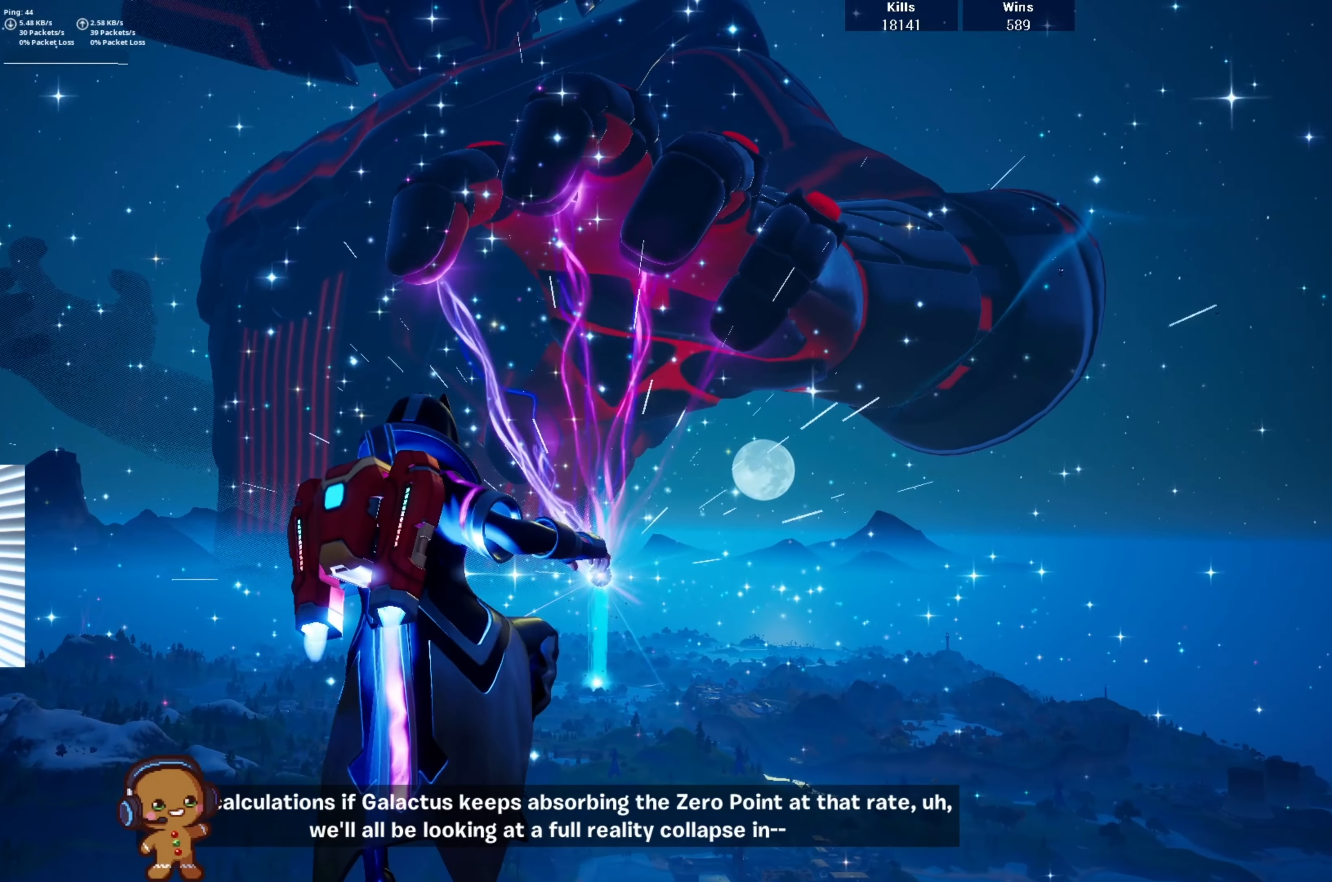
{"buttons": [], "left_stick": "down-left", "right_stick": "center", "events": []}
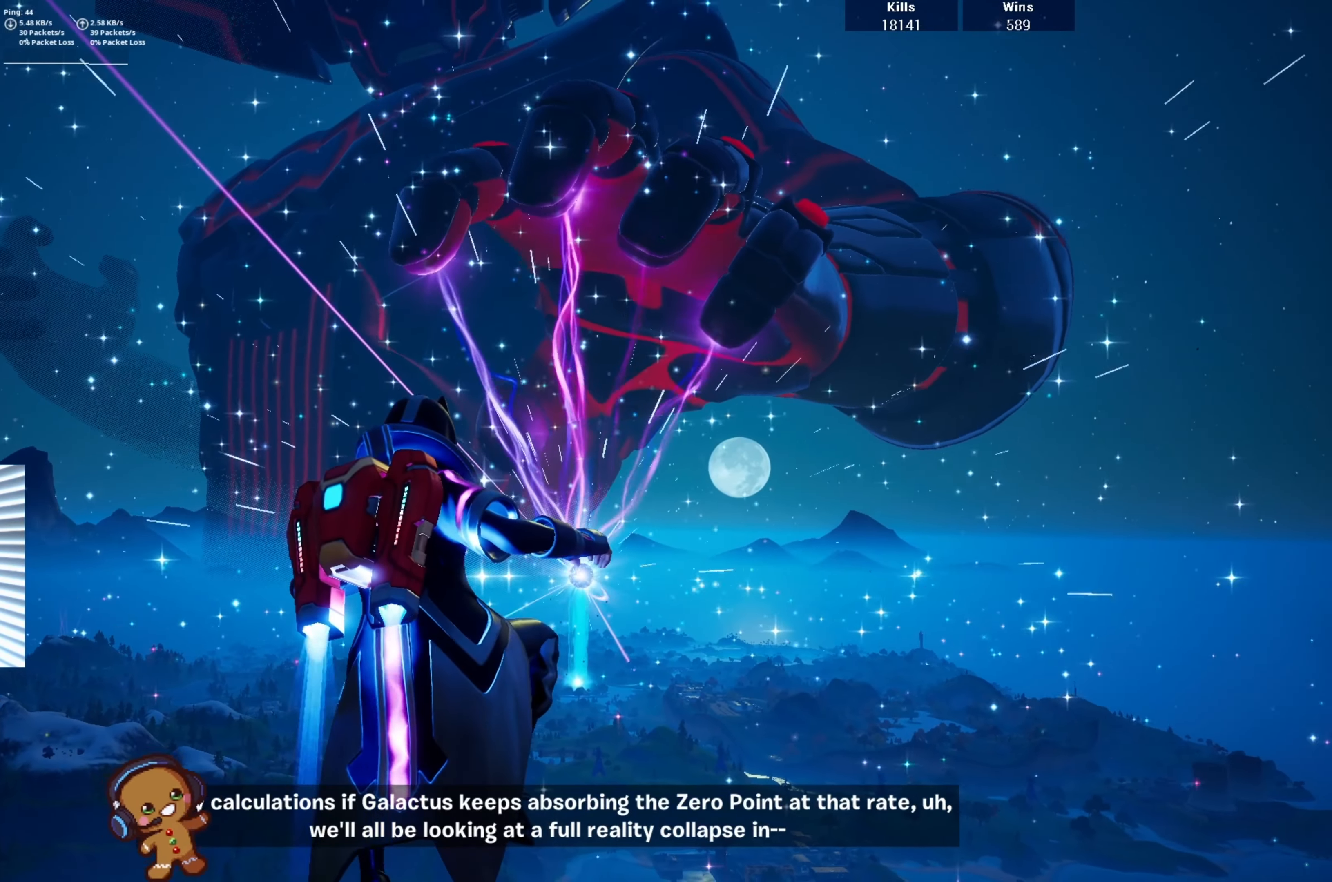
{"buttons": [], "left_stick": "down-left", "right_stick": "center", "events": []}
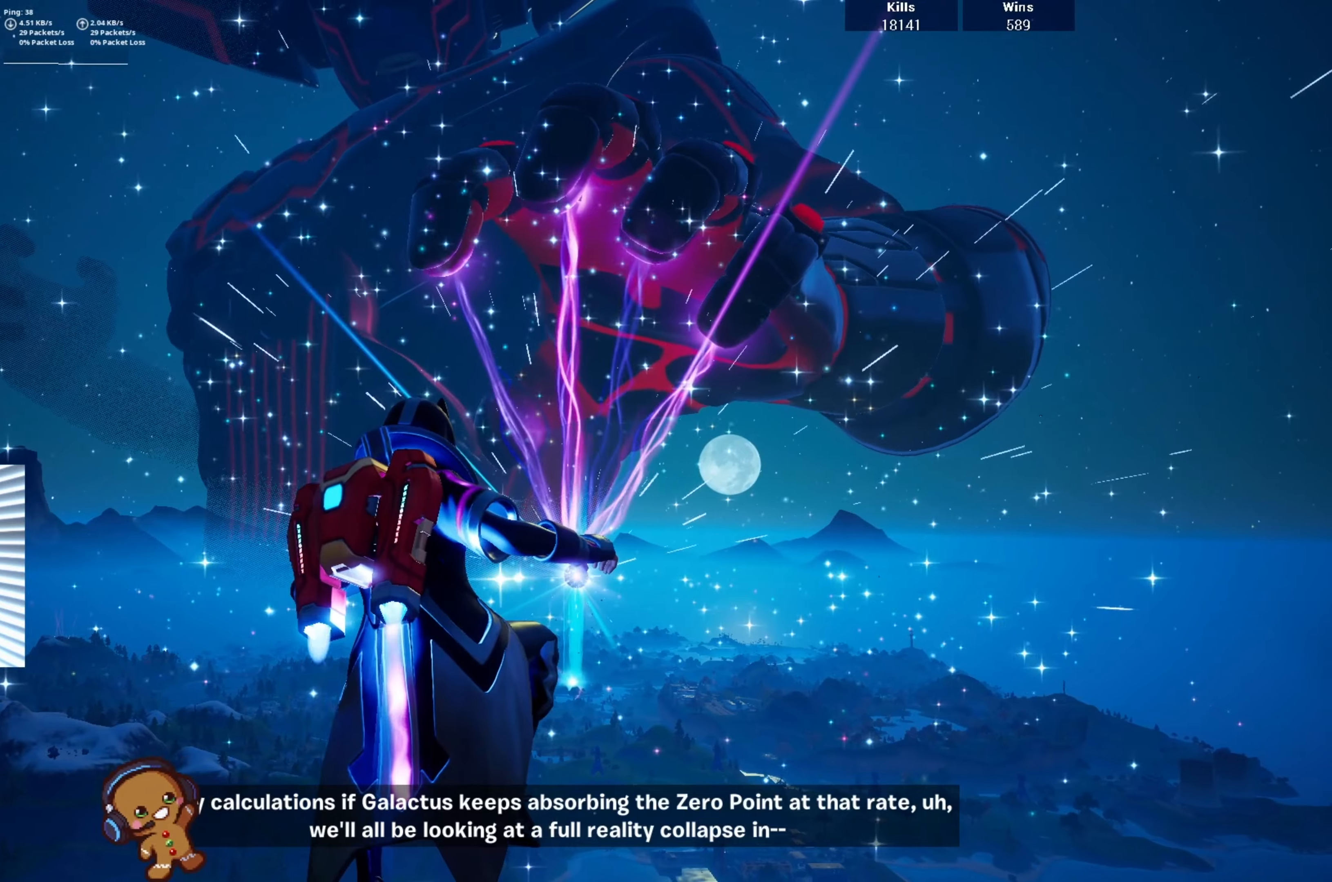
{"buttons": [], "left_stick": "left", "right_stick": "center", "events": [[67, "left_stick", "left"]]}
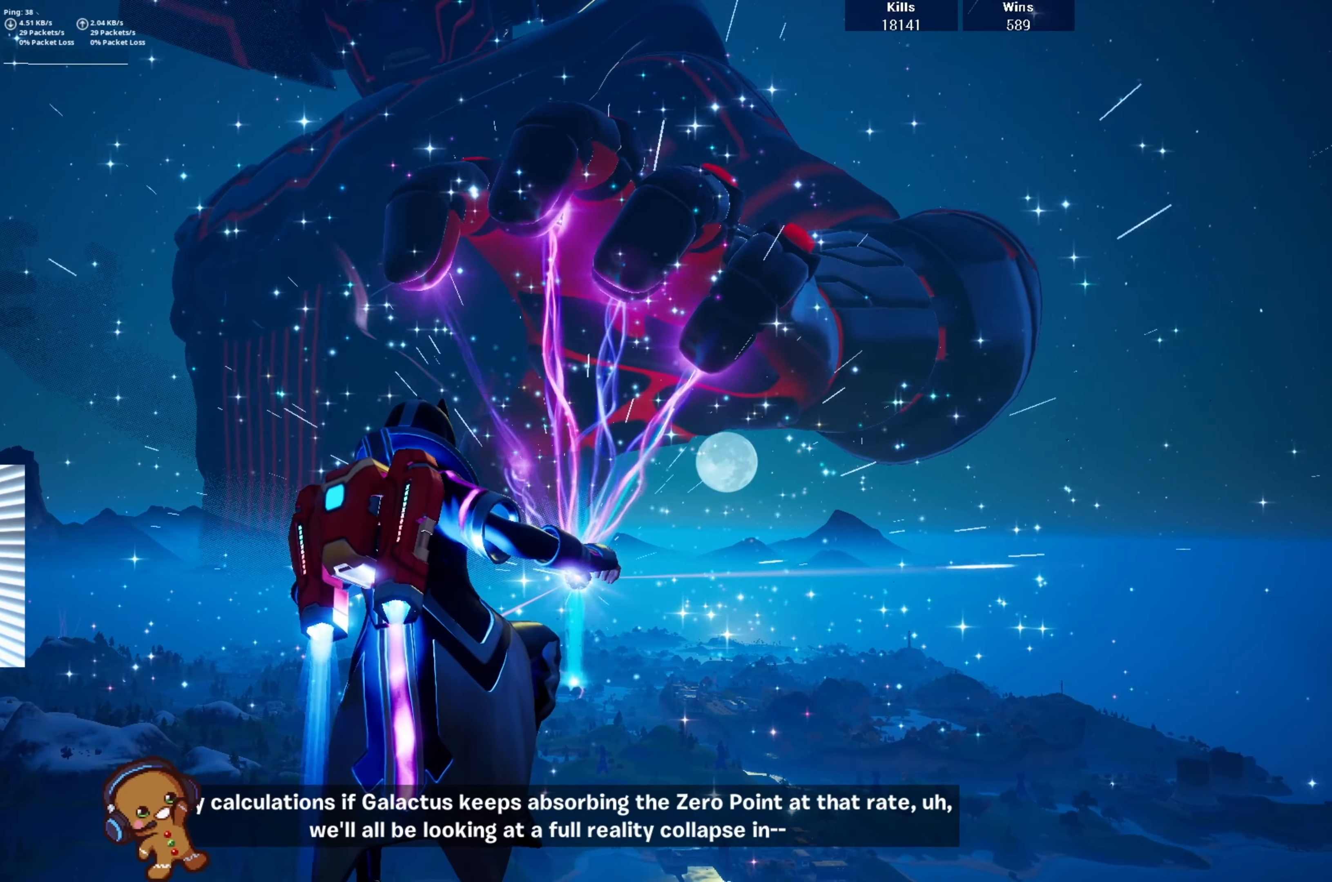
{"buttons": [], "left_stick": "left", "right_stick": "left", "events": [[400, "right_stick", "left"]]}
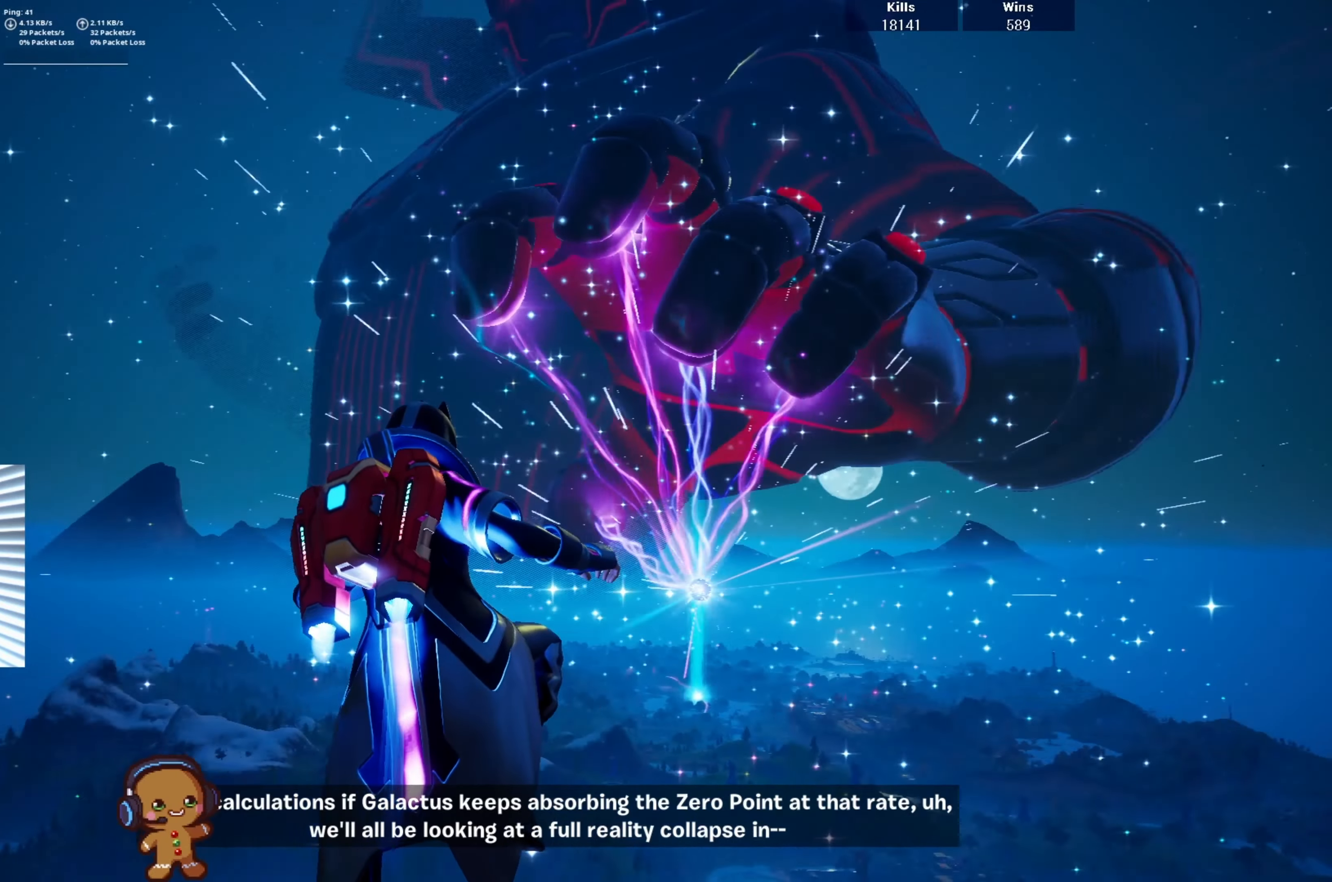
{"buttons": [], "left_stick": "up", "right_stick": "down", "events": [[34, "left_stick", "up-left"], [67, "right_stick", "center"], [134, "left_stick", "up"], [467, "right_stick", "down"]]}
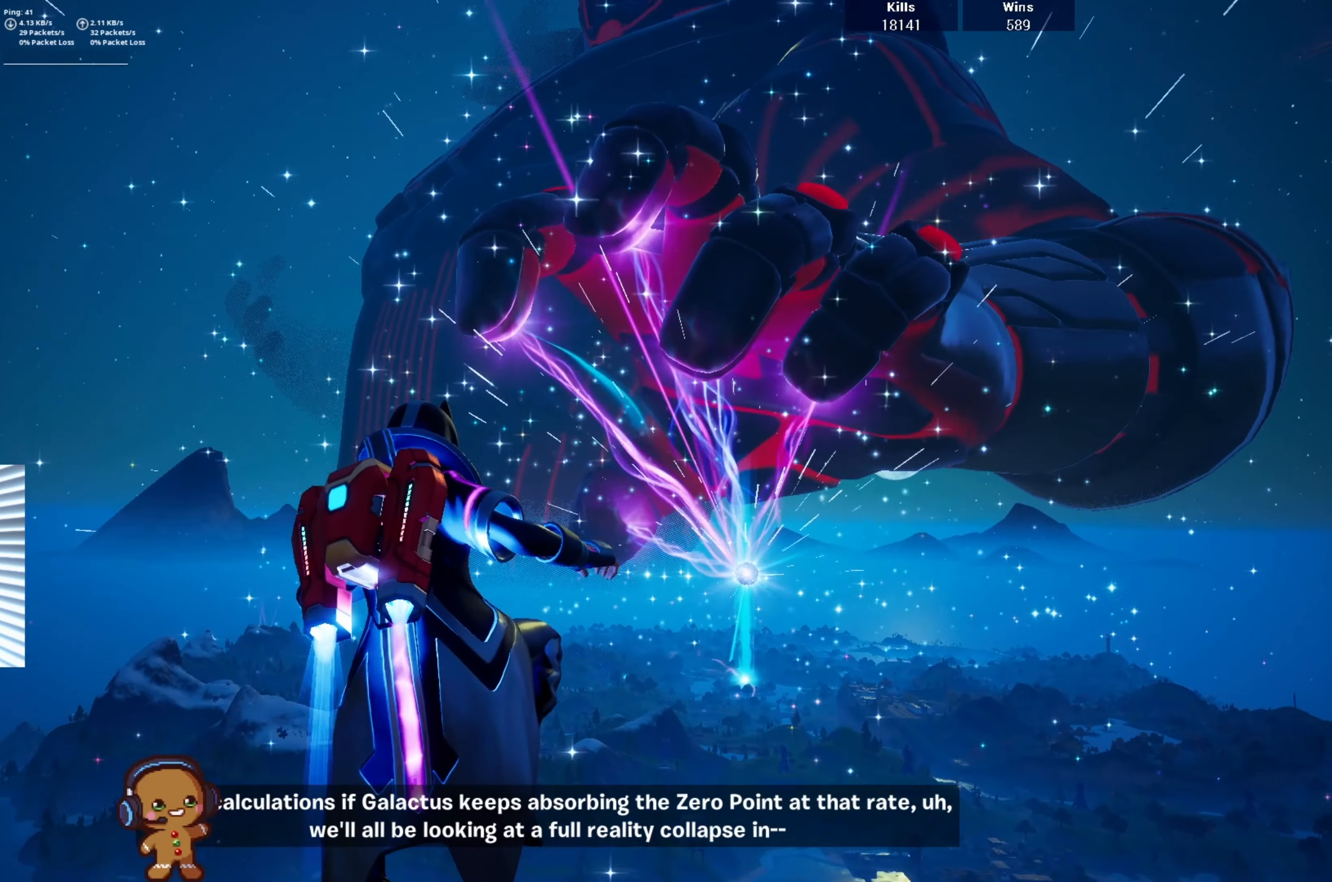
{"buttons": [], "left_stick": "up-left", "right_stick": "center", "events": [[34, "CROSS", "down"], [167, "right_stick", "center"], [234, "CROSS", "up"], [467, "left_stick", "up-left"]]}
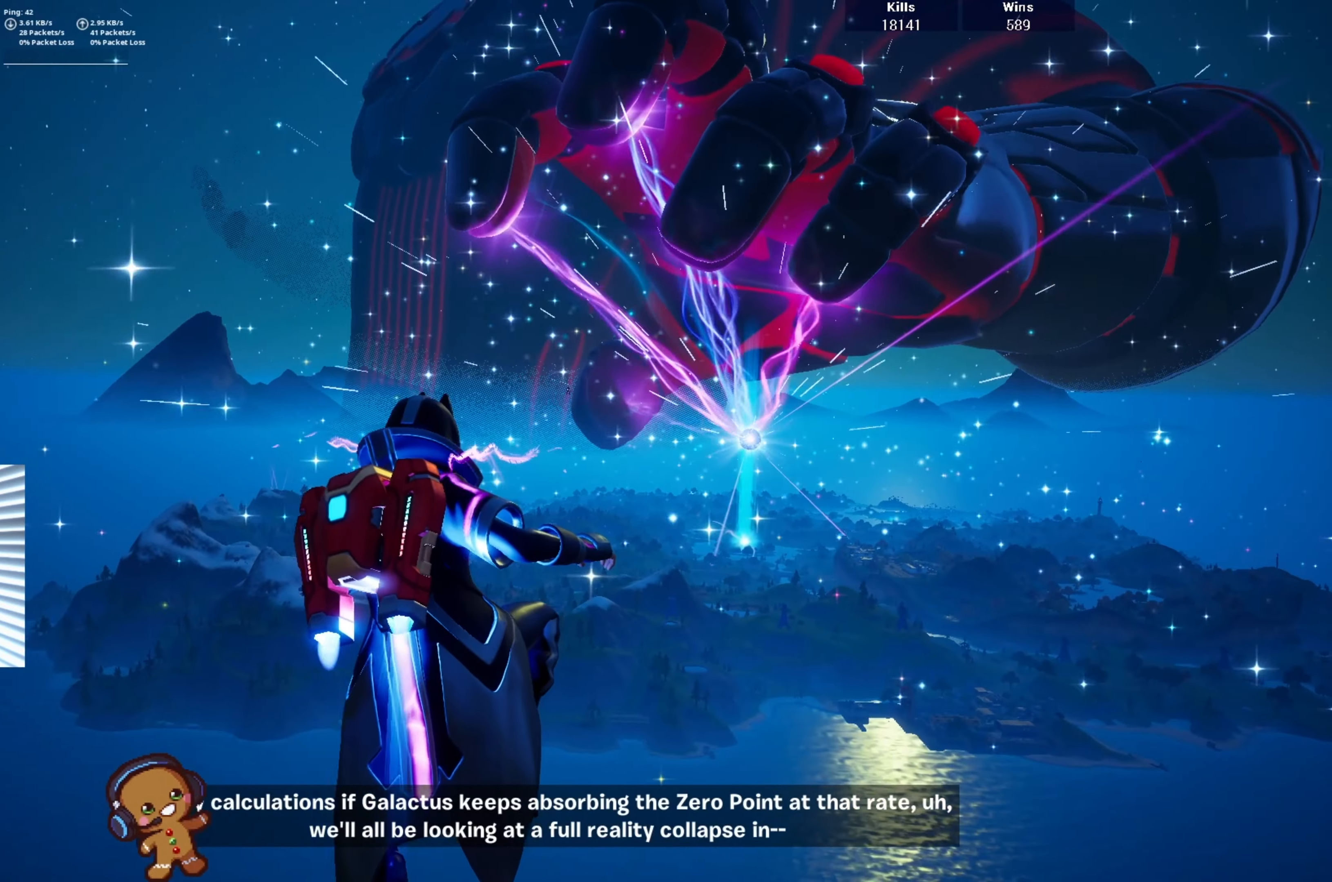
{"buttons": [], "left_stick": "up-left", "right_stick": "right", "events": [[300, "right_stick", "right"]]}
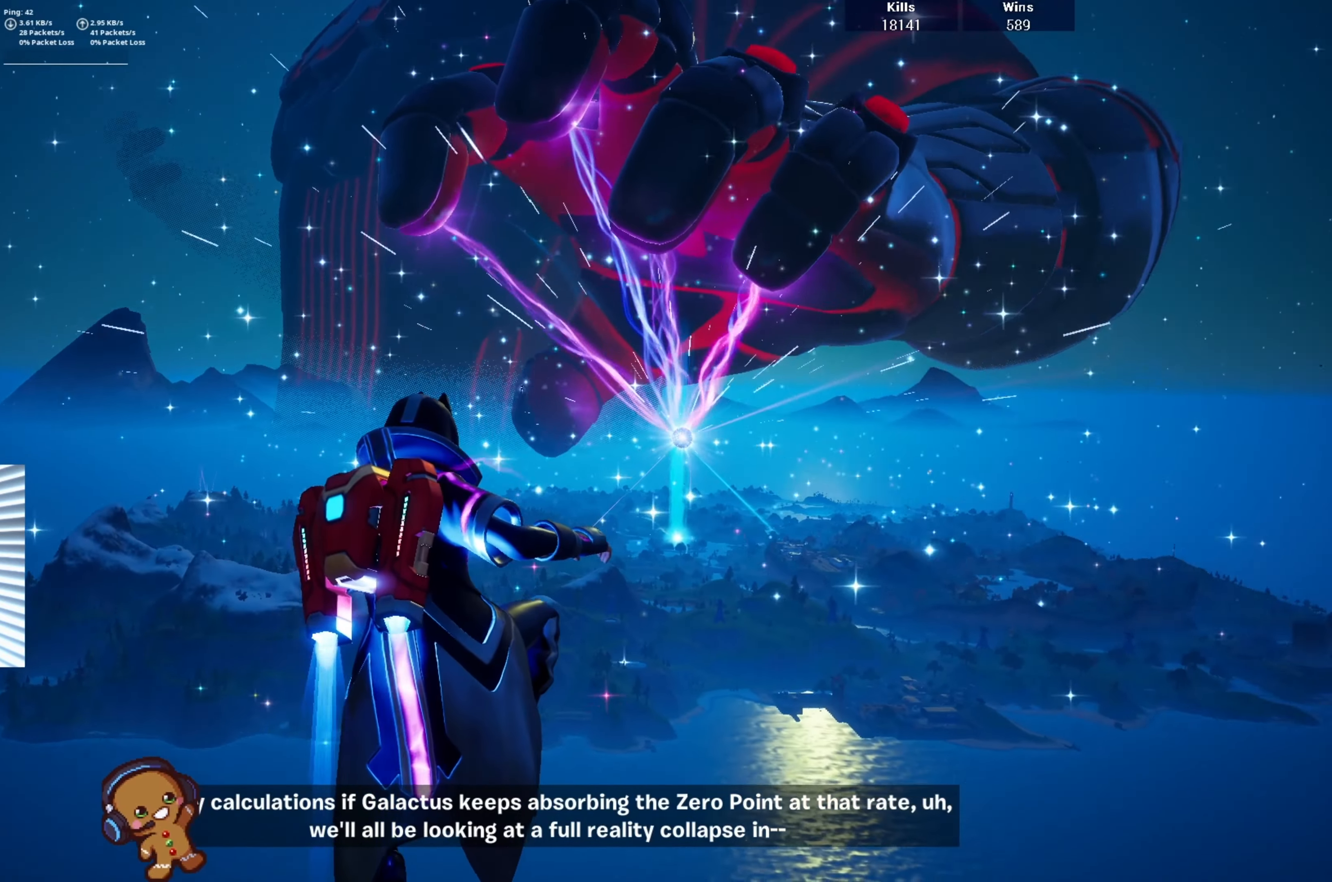
{"buttons": [], "left_stick": "left", "right_stick": "up-right", "events": [[67, "left_stick", "left"], [234, "right_stick", "center"], [434, "right_stick", "up-right"]]}
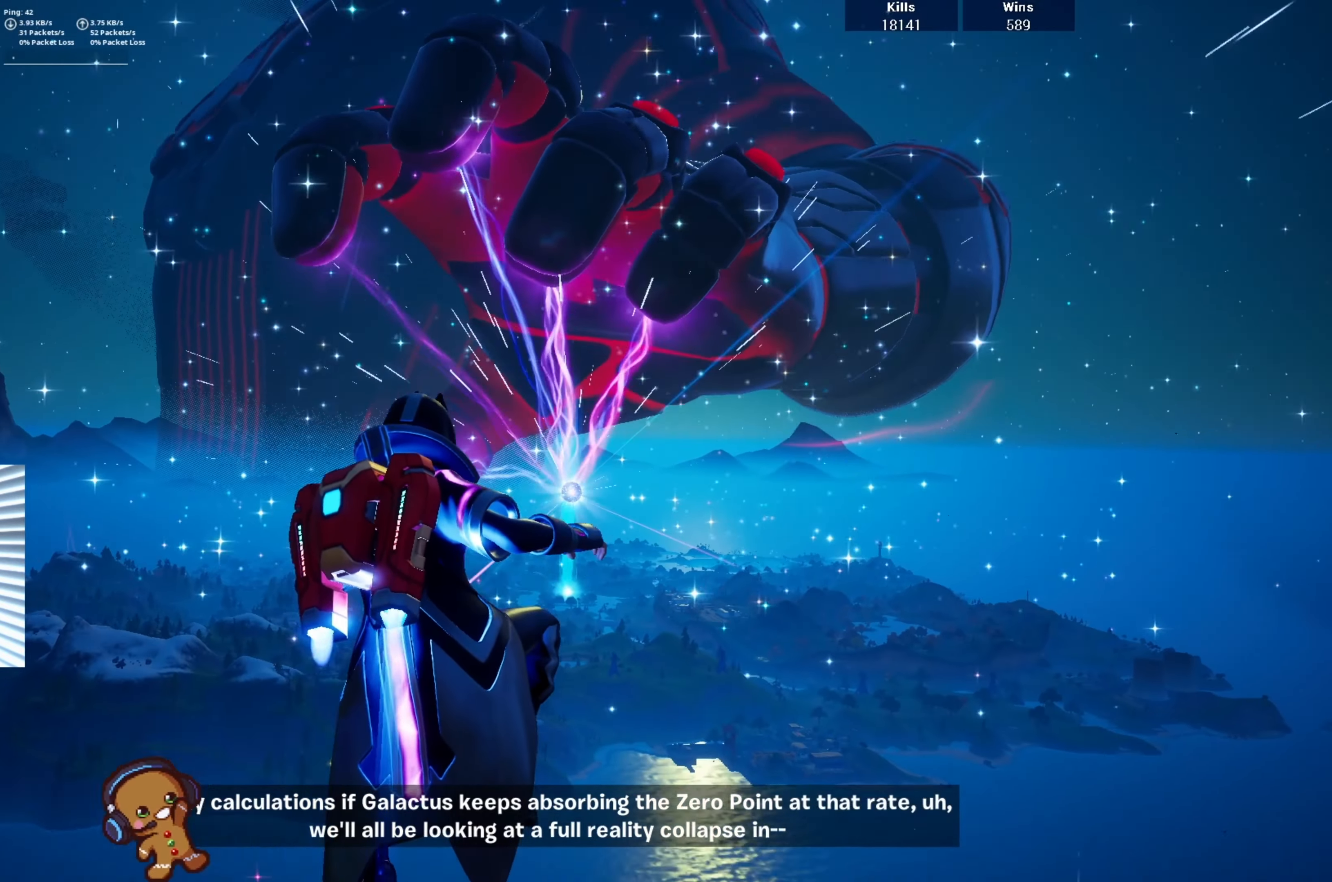
{"buttons": [], "left_stick": "left", "right_stick": "up", "events": [[100, "right_stick", "center"], [234, "right_stick", "up"]]}
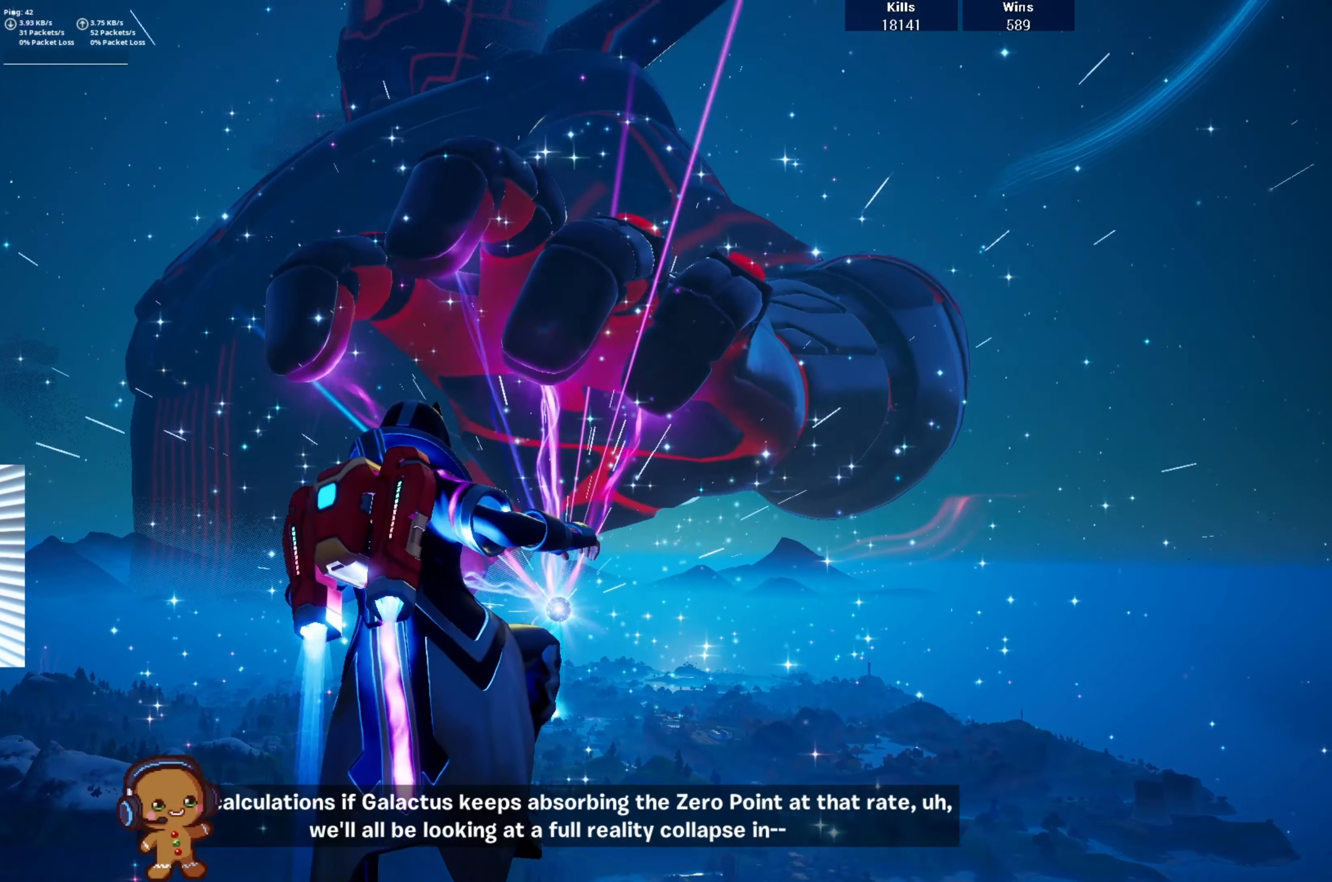
{"buttons": [], "left_stick": "left", "right_stick": "center", "events": [[367, "right_stick", "center"]]}